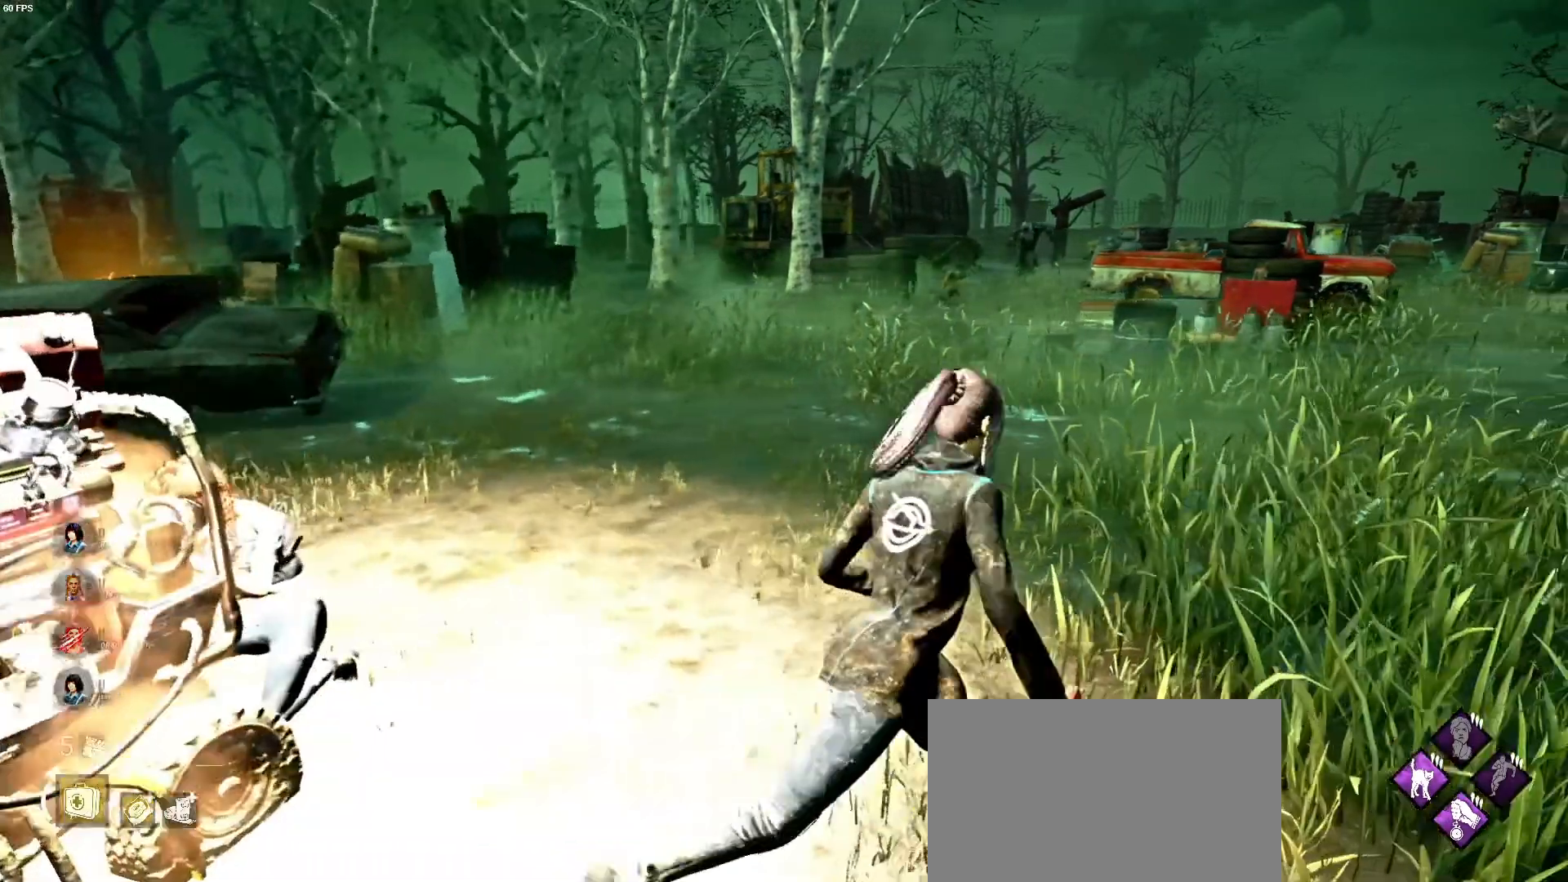
Gameplay with keyboard and mouse; each line is a JSON object with the keys and mouse buttons held at the frame after it. "events" lists presses ("down") and releases ("up") of "1", "2", "3", "4", "5", "a", "alt", "b", "c", "ctrl", "d", "e", "f", "g", "q", "r", "s", "shift", "space", "t", "tab", "v", "w", "x", "z", "mouse_left", "mouse_wheel", "mouse_right", "mouse_mb4" and "mouse_mb5" between this image and that frame as [ms after this image, input, new state], when the widget could be followed in between. "mouse_left", "mouse_wheel", "mouse_right", "mouse_mb4", "mouse_mb5" = the "left", "wheel", "right", "mb4", "mb5" buttons of the "mouse" list. No other keys are recorded. "wheel" means that the mouse wheel is clicked or scrolled. Mouse movement is not recorded.
{"keys": ["d", "shift", "w"], "mouse": [], "events": [[133, "a", "down"], [333, "a", "up"], [367, "d", "down"]]}
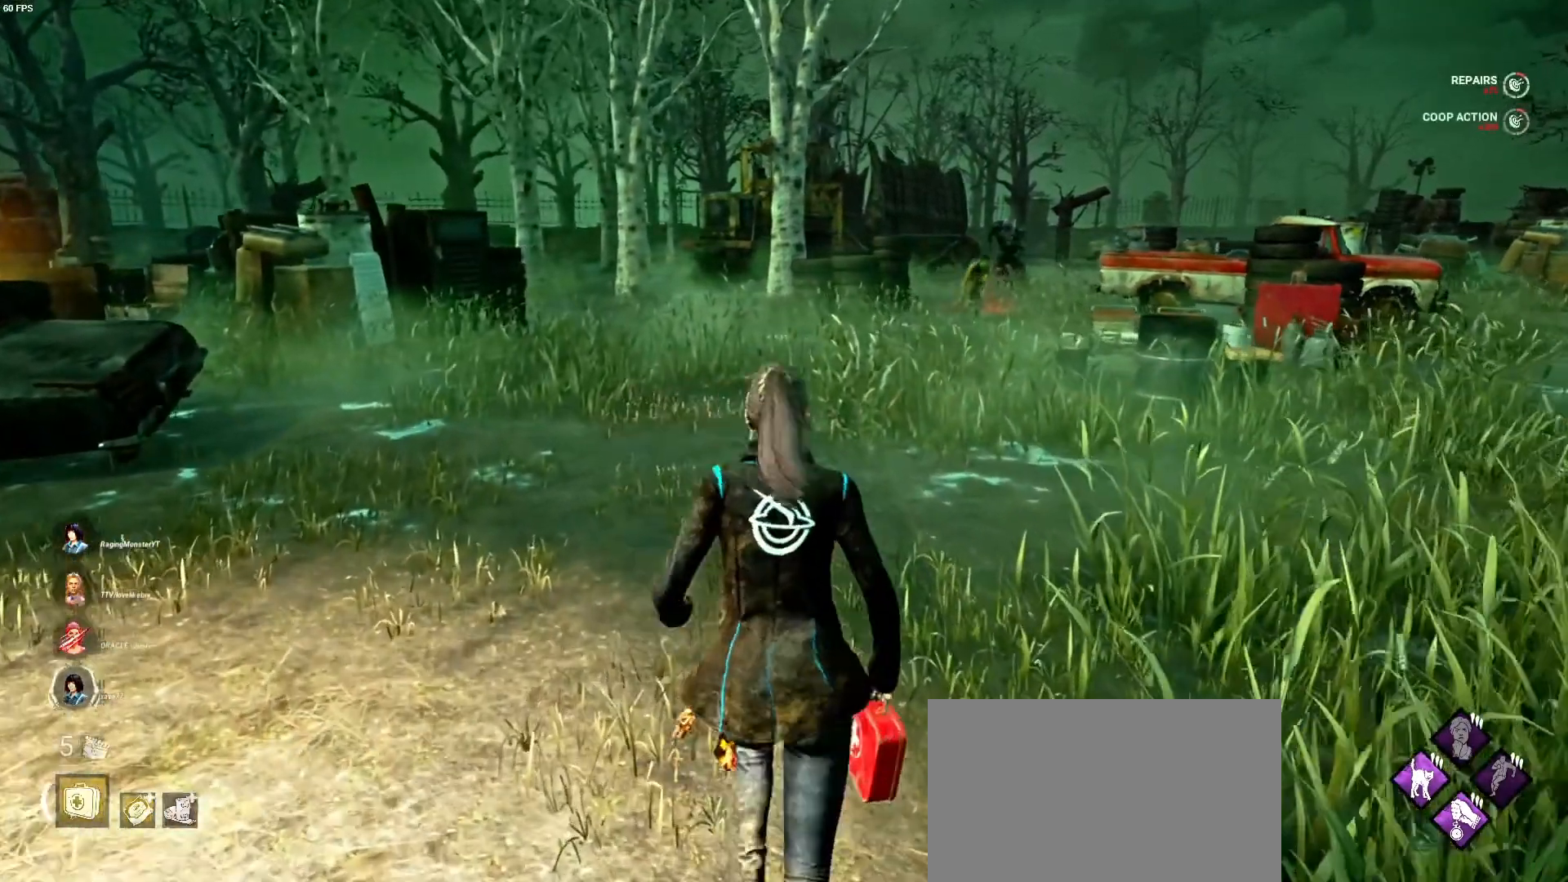
{"keys": ["d", "shift", "w"], "mouse": [], "events": []}
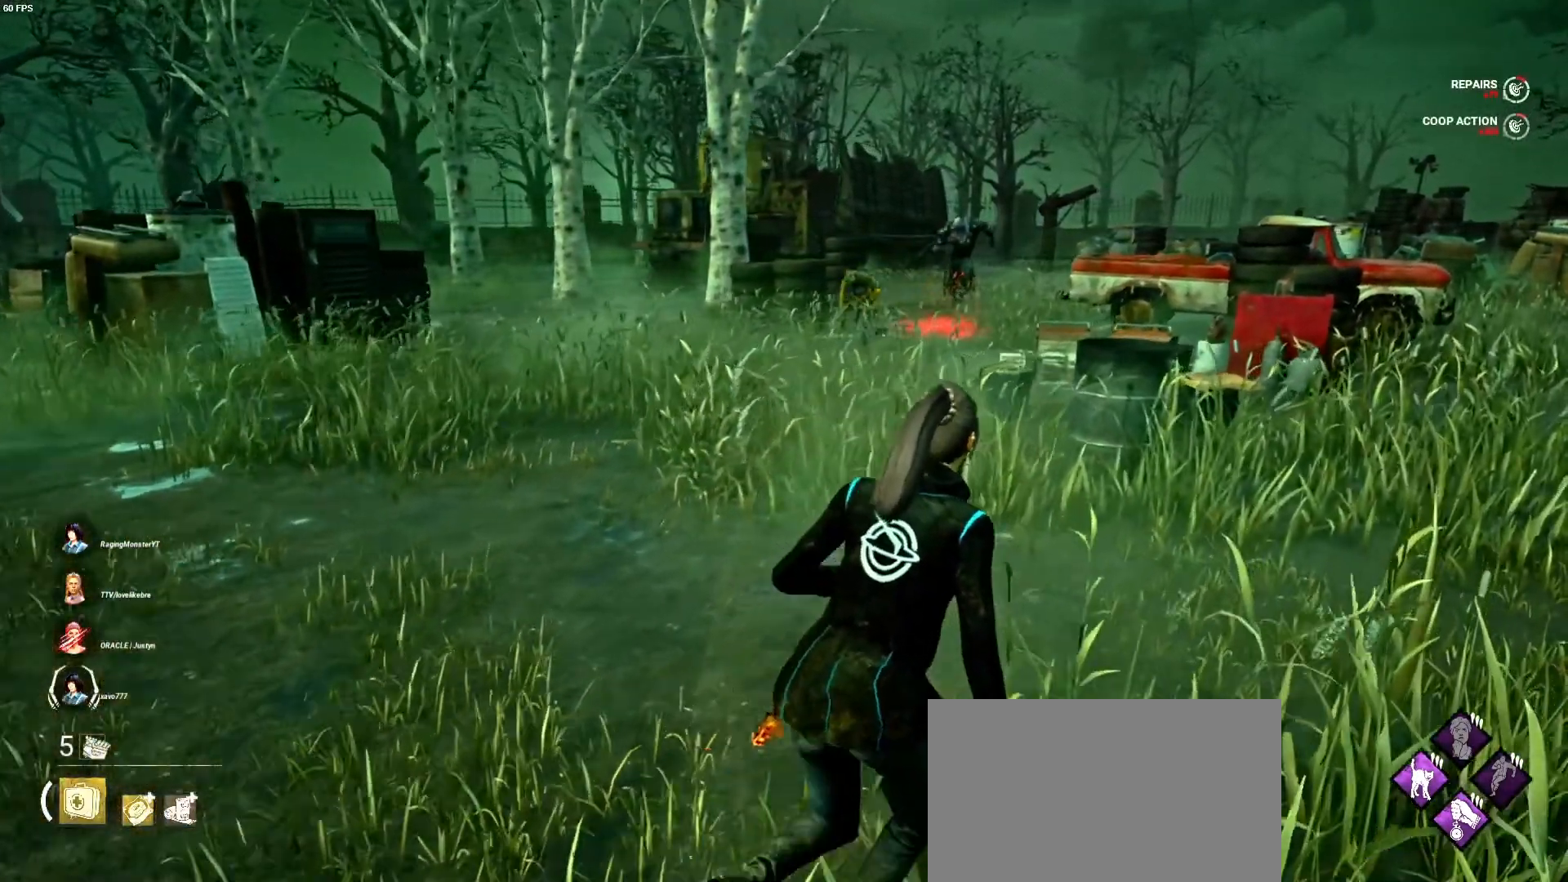
{"keys": ["a", "shift", "w"], "mouse": [], "events": [[33, "d", "up"], [100, "a", "down"]]}
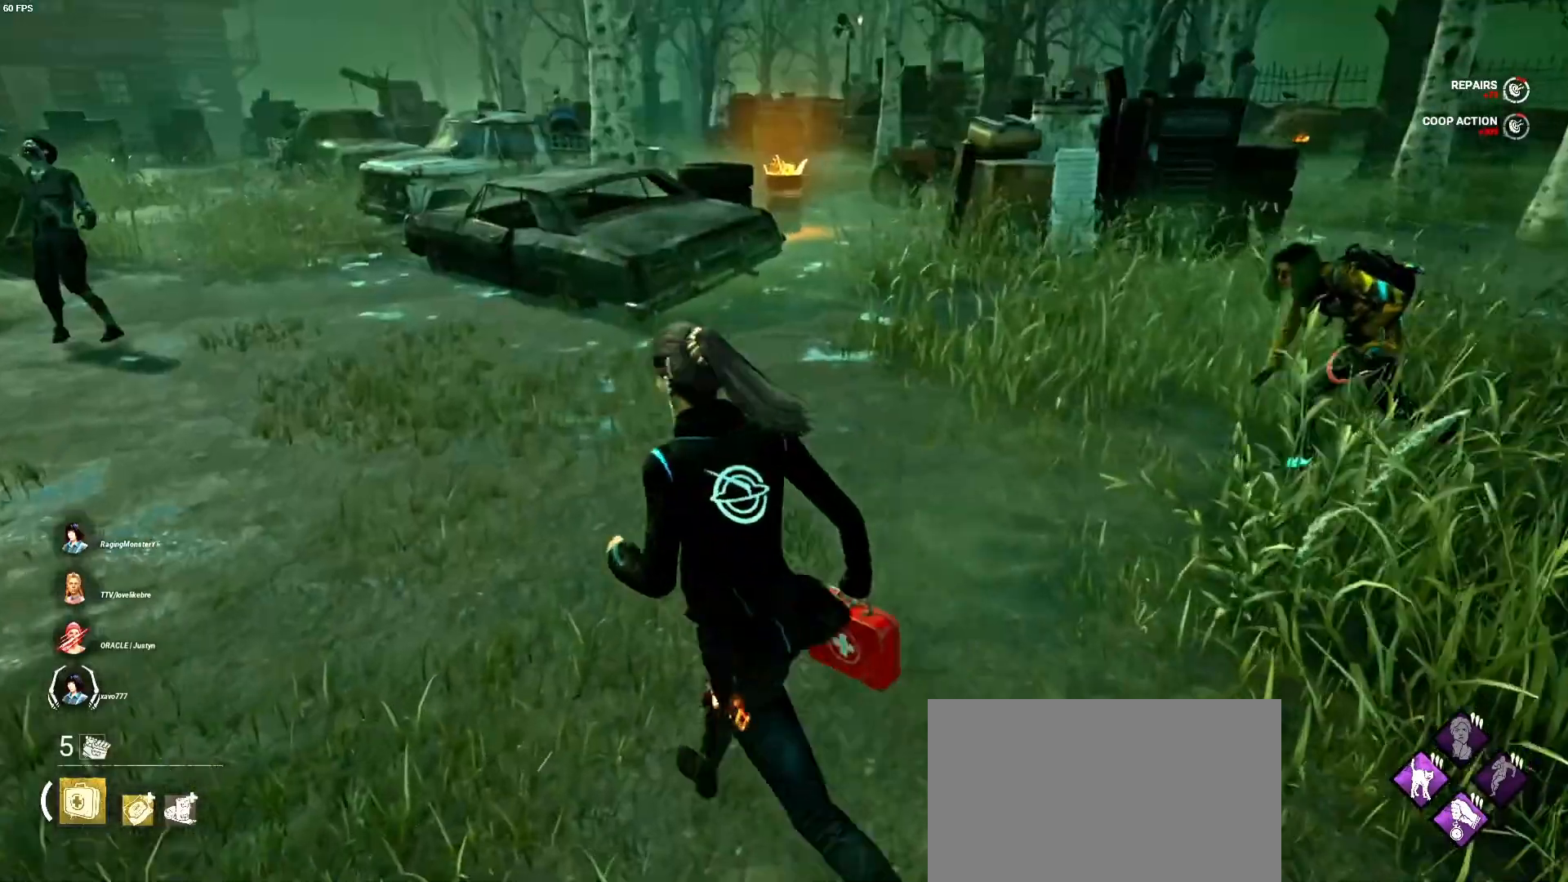
{"keys": ["a", "shift", "w"], "mouse": [], "events": [[167, "w", "up"], [400, "w", "down"]]}
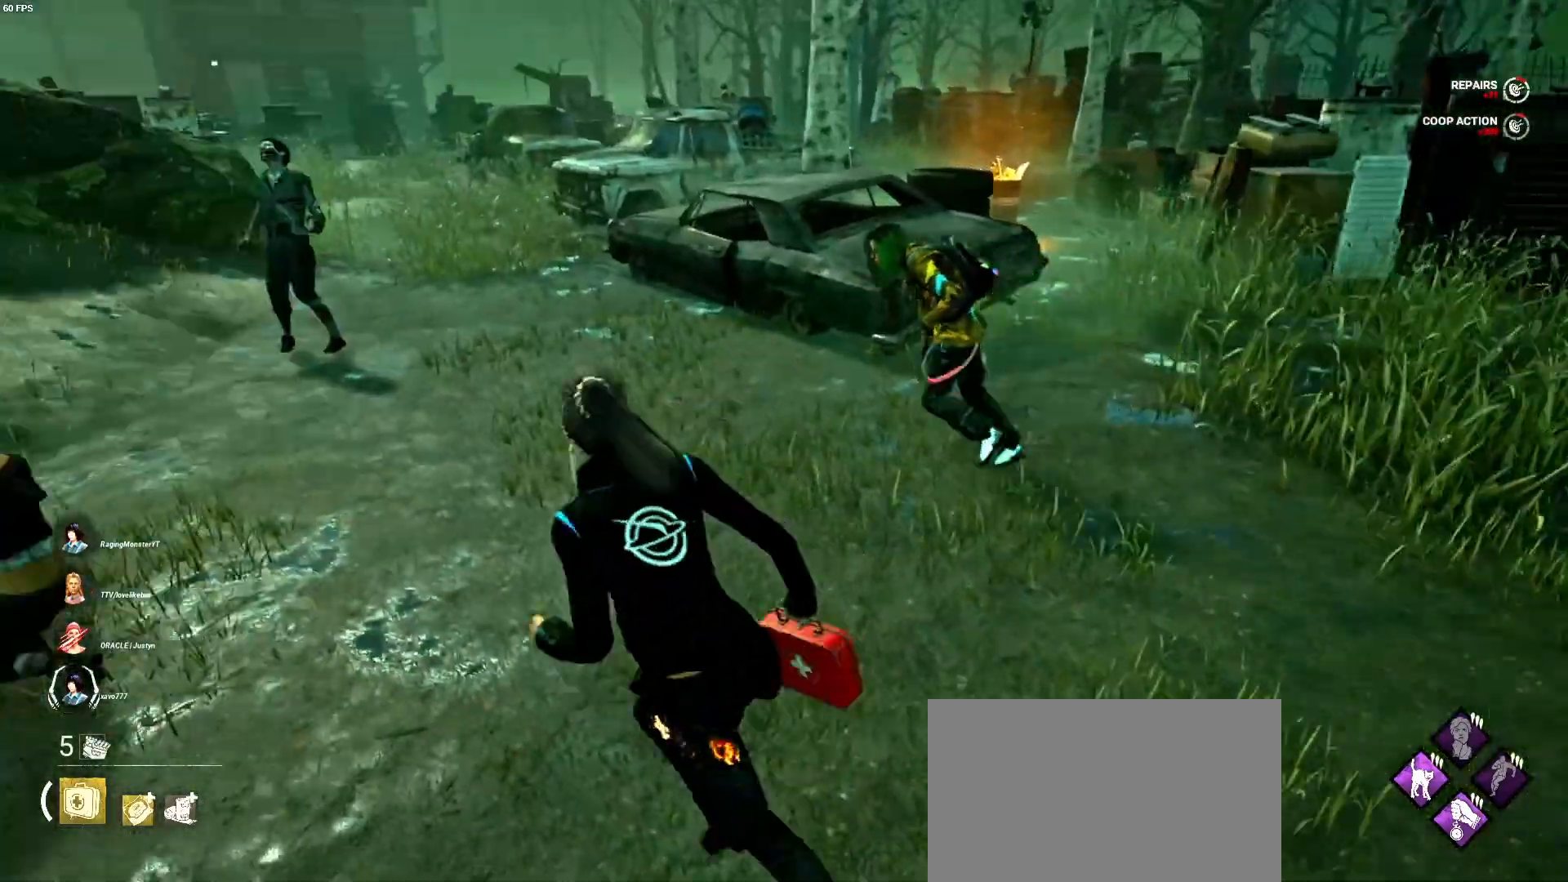
{"keys": ["a", "shift"], "mouse": [], "events": [[367, "w", "up"]]}
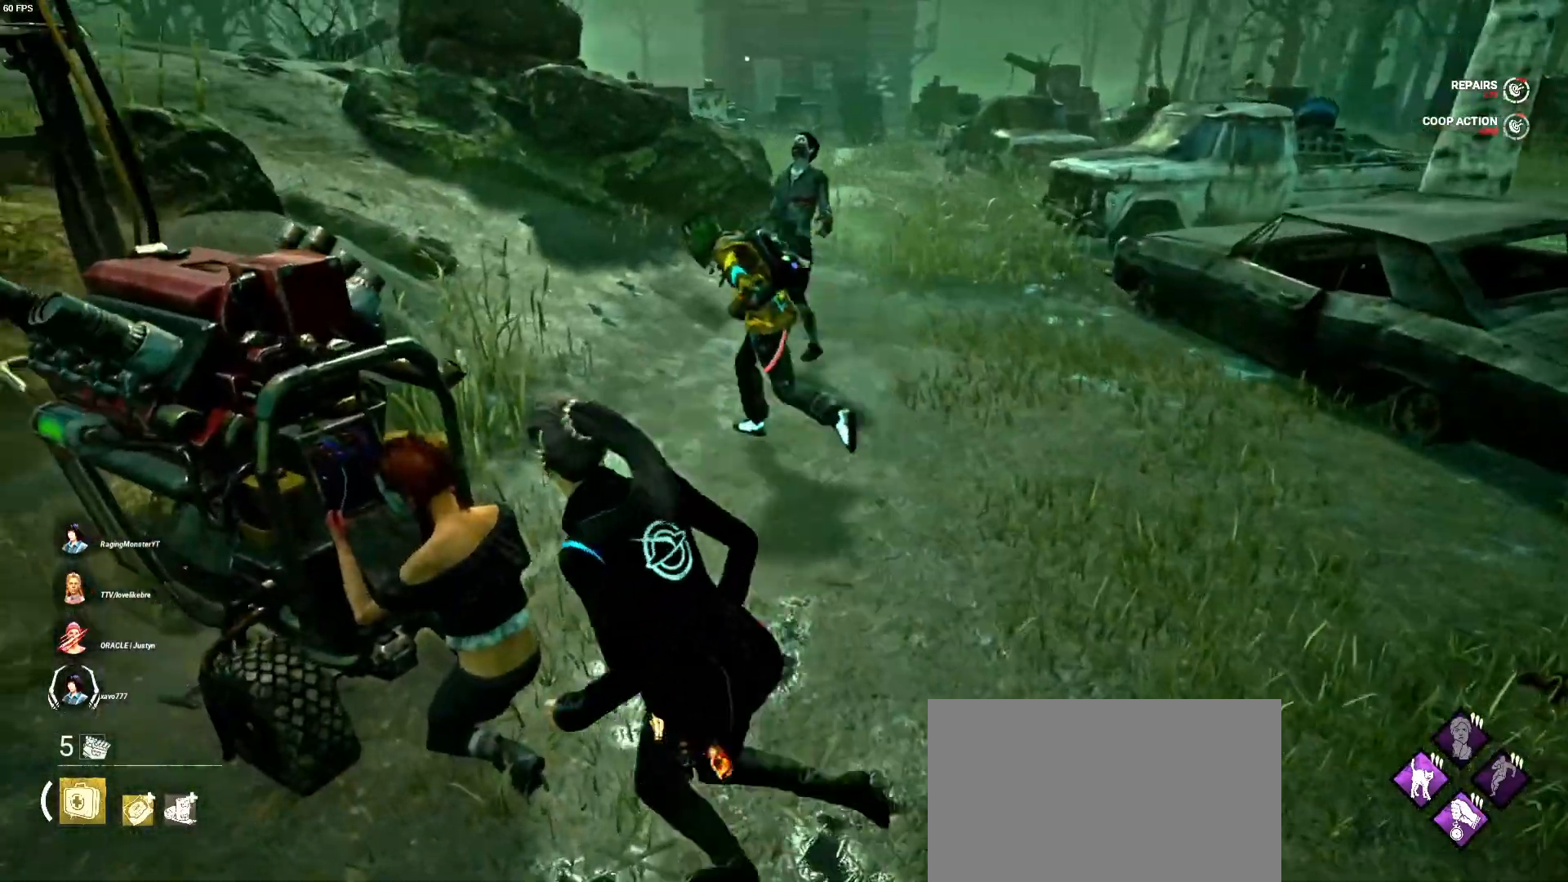
{"keys": ["shift", "w"], "mouse": ["left"], "events": [[400, "w", "down"], [433, "a", "up"], [467, "mouse_left", "down"]]}
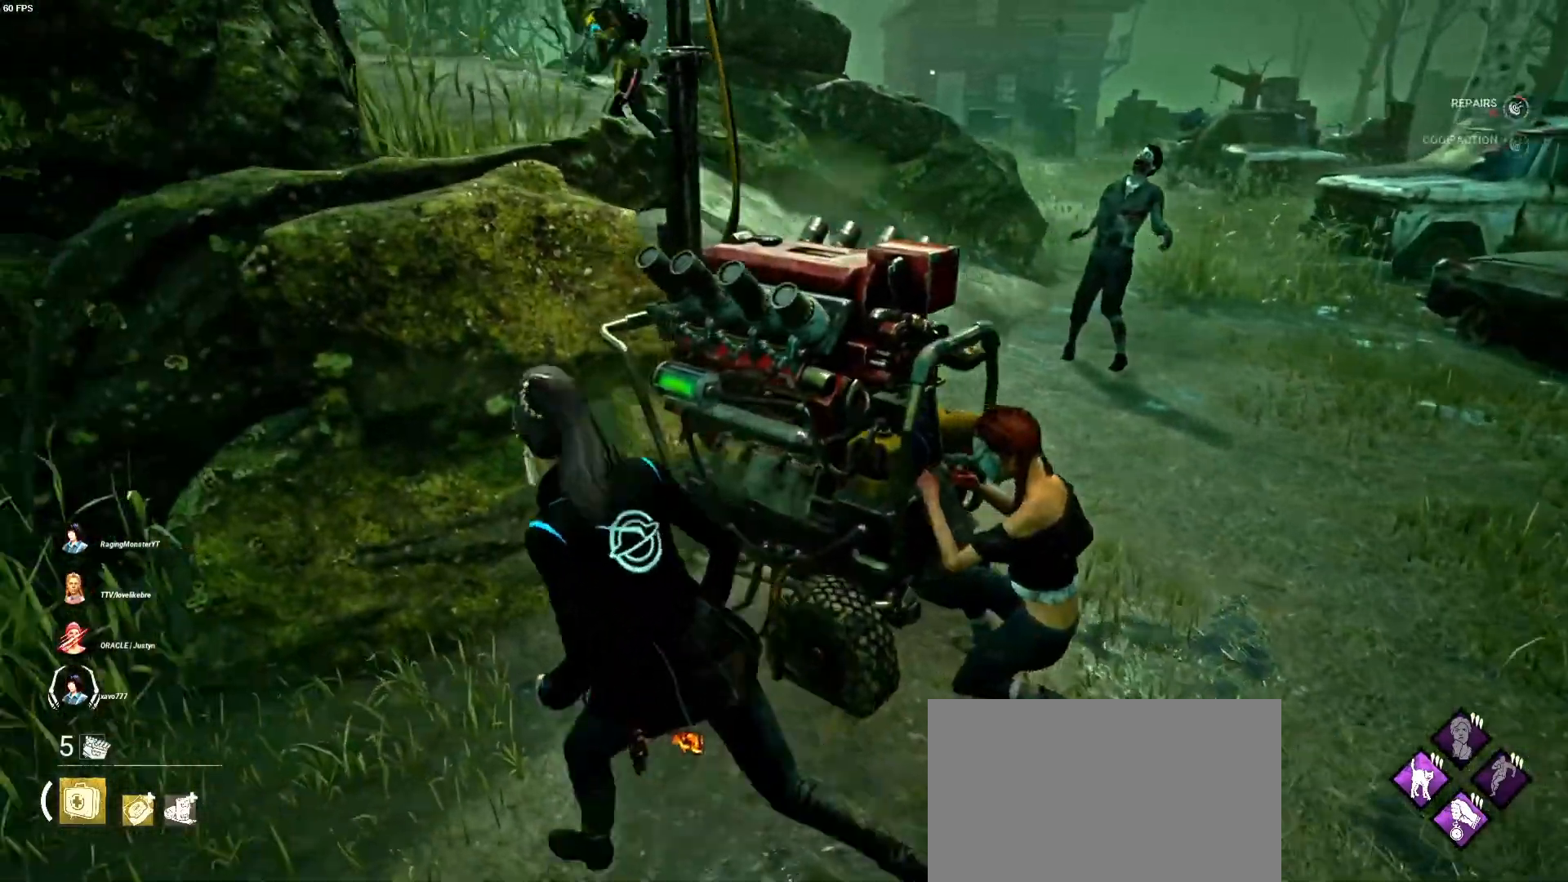
{"keys": [], "mouse": [], "events": [[33, "shift", "up"], [167, "w", "up"], [467, "mouse_left", "up"]]}
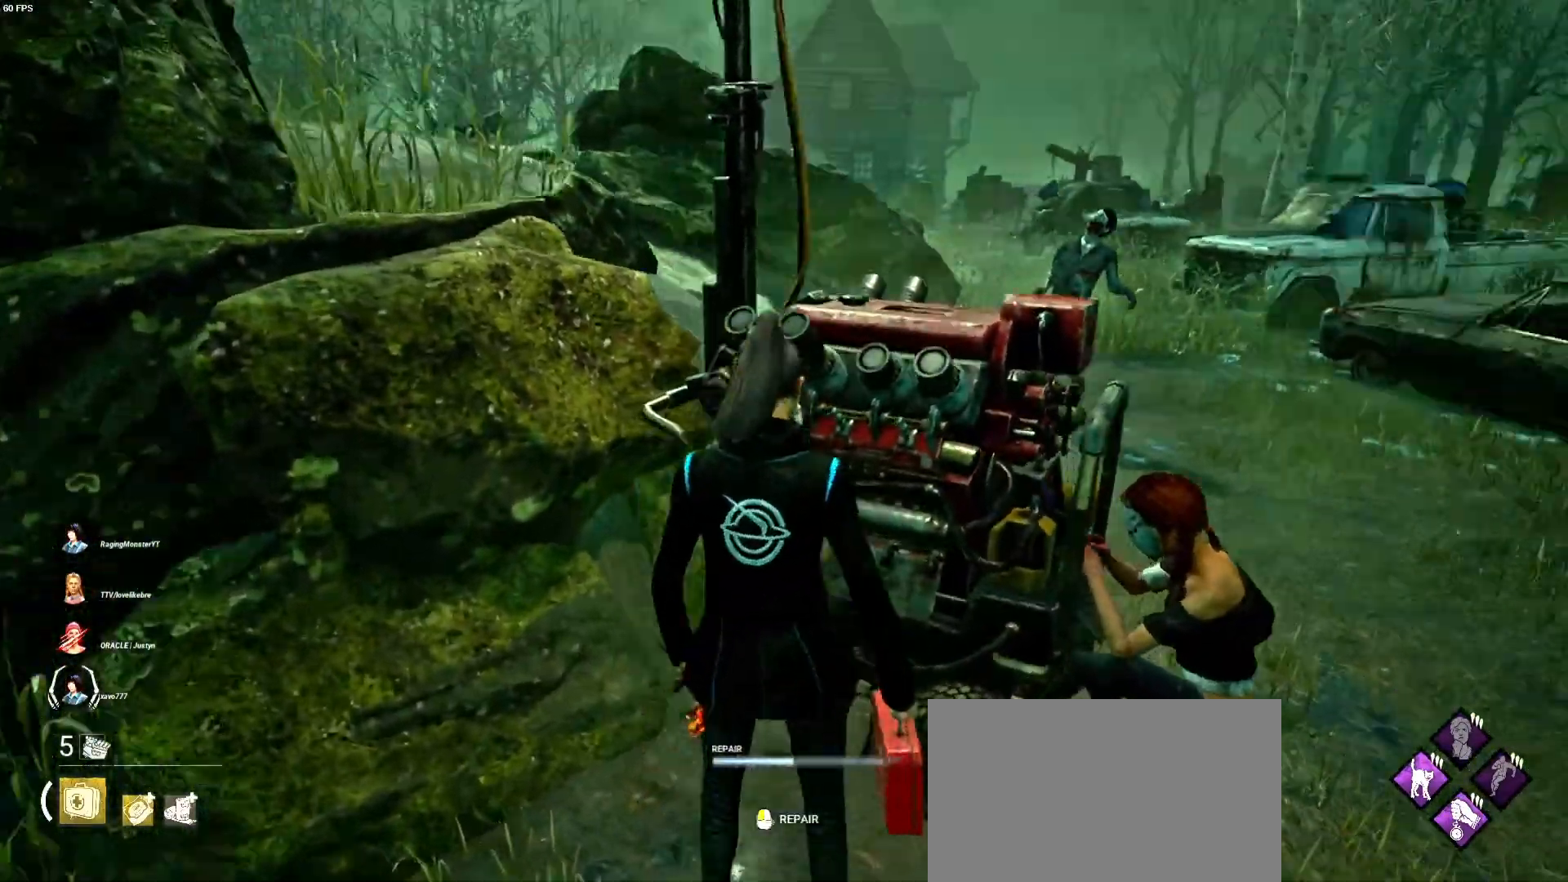
{"keys": [], "mouse": ["left"], "events": [[67, "mouse_left", "down"]]}
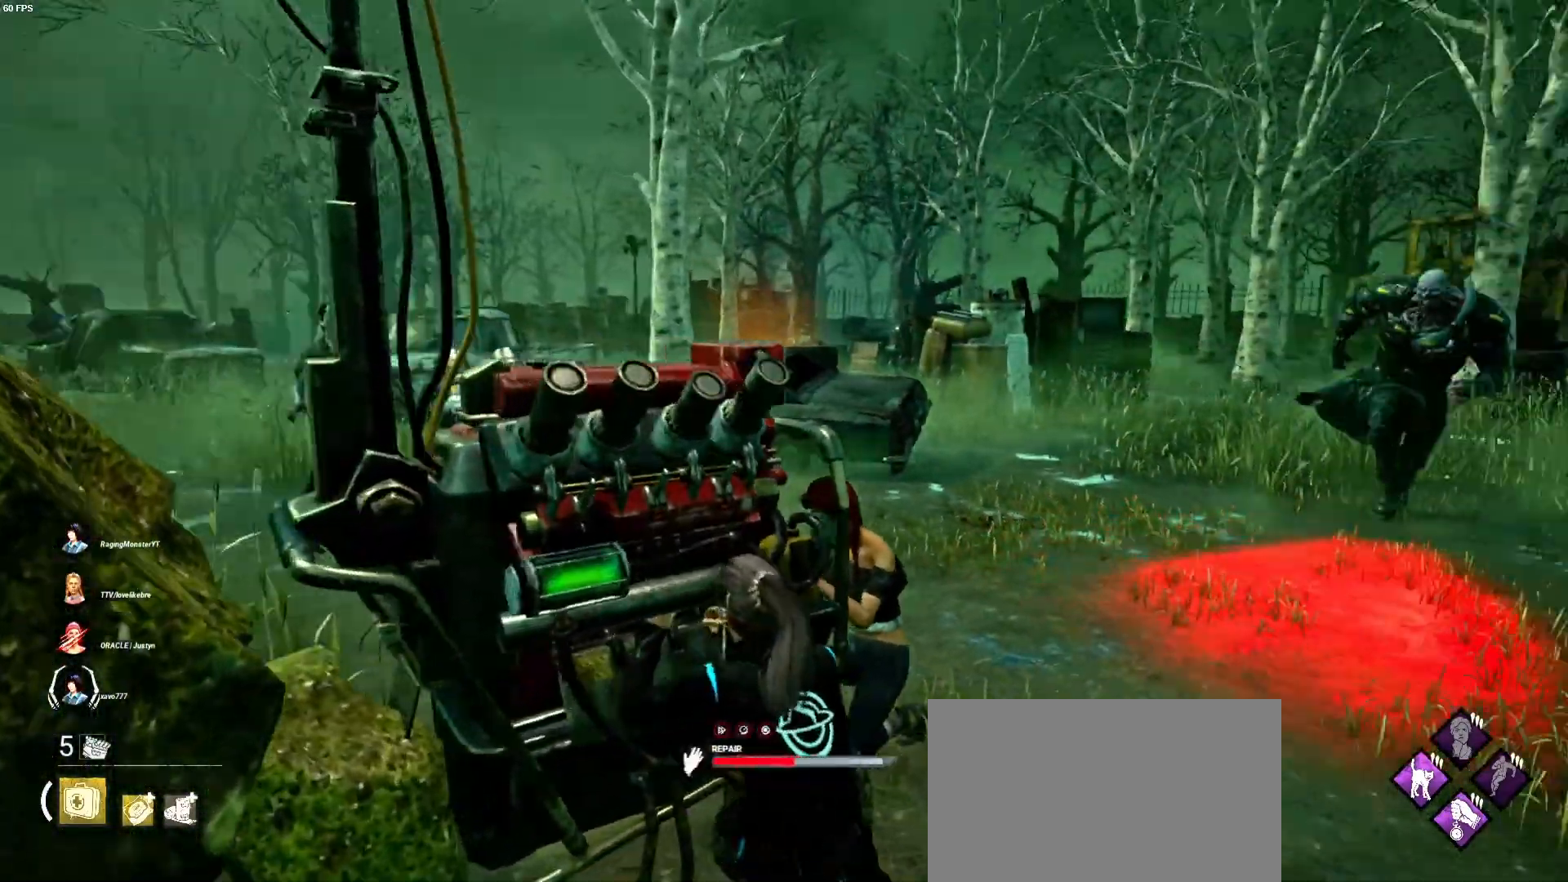
{"keys": [], "mouse": ["left"], "events": []}
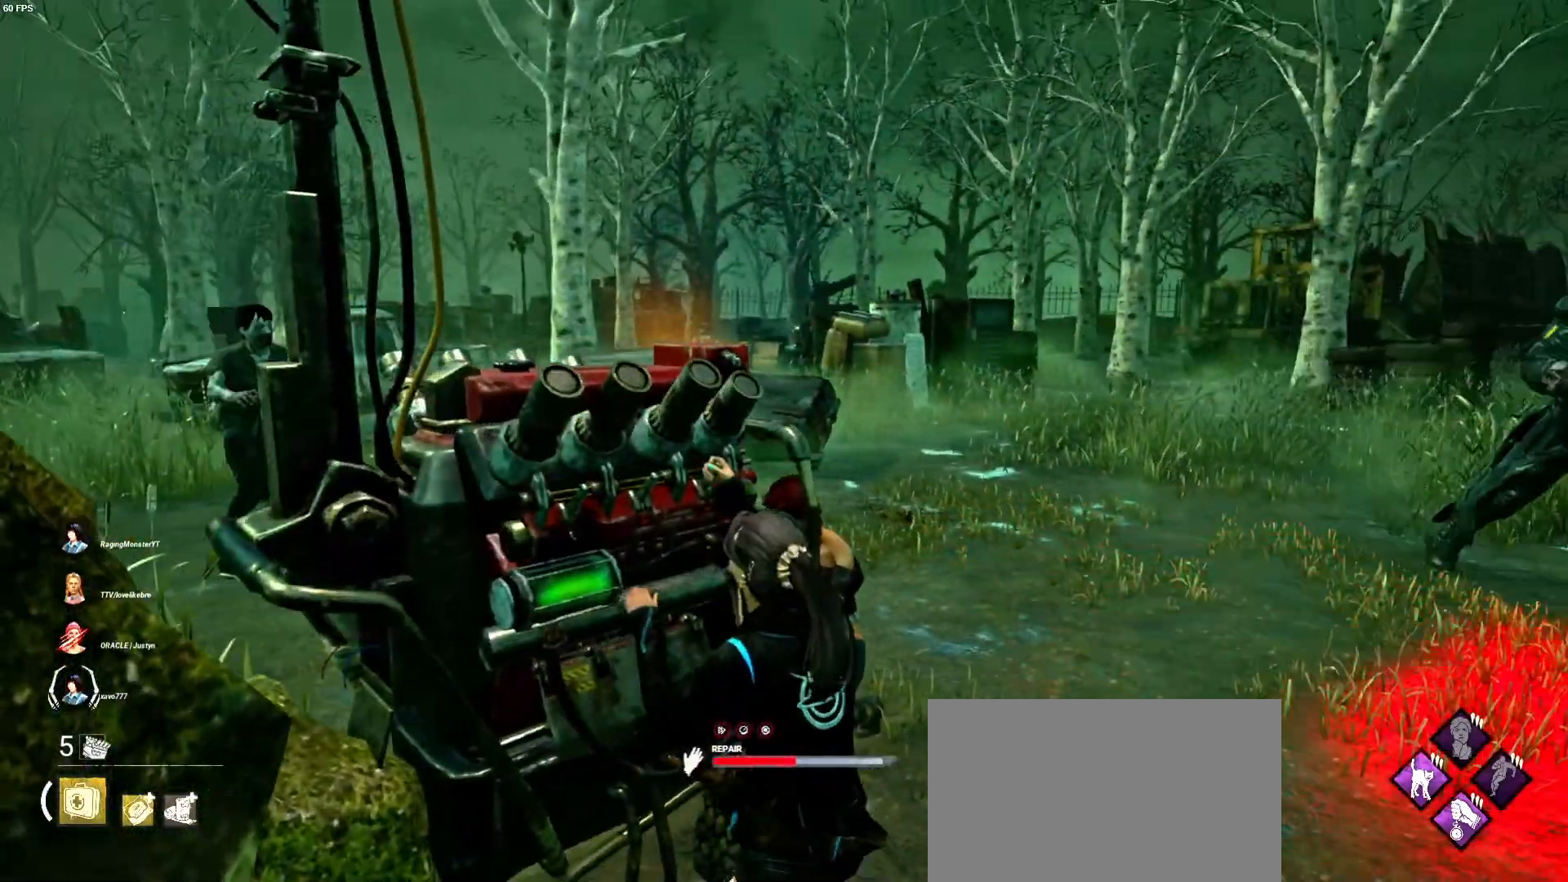
{"keys": [], "mouse": ["left"], "events": []}
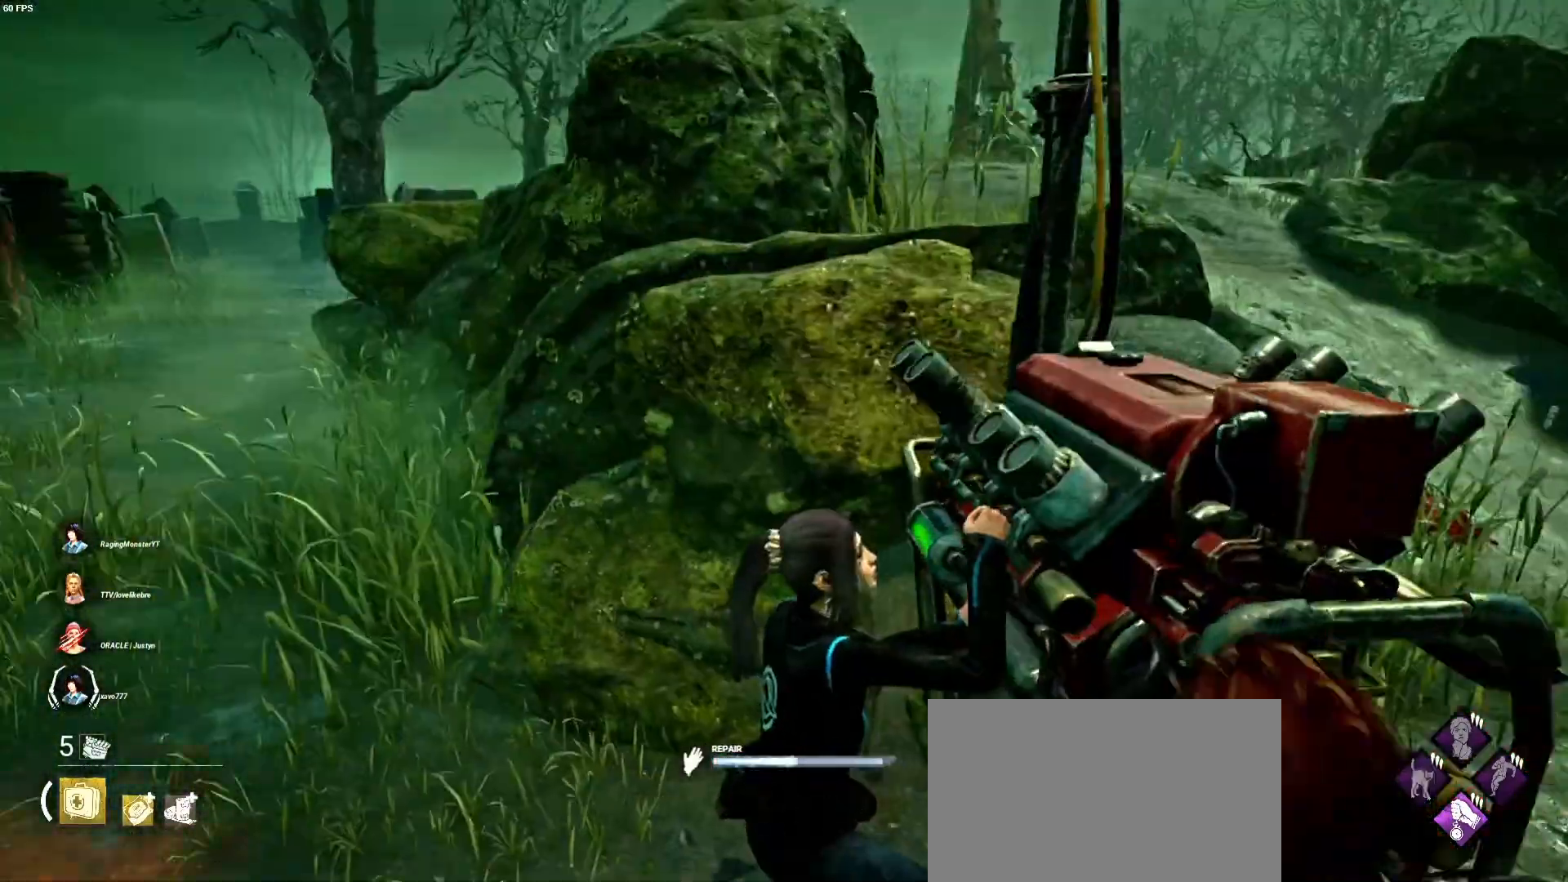
{"keys": [], "mouse": ["left"], "events": []}
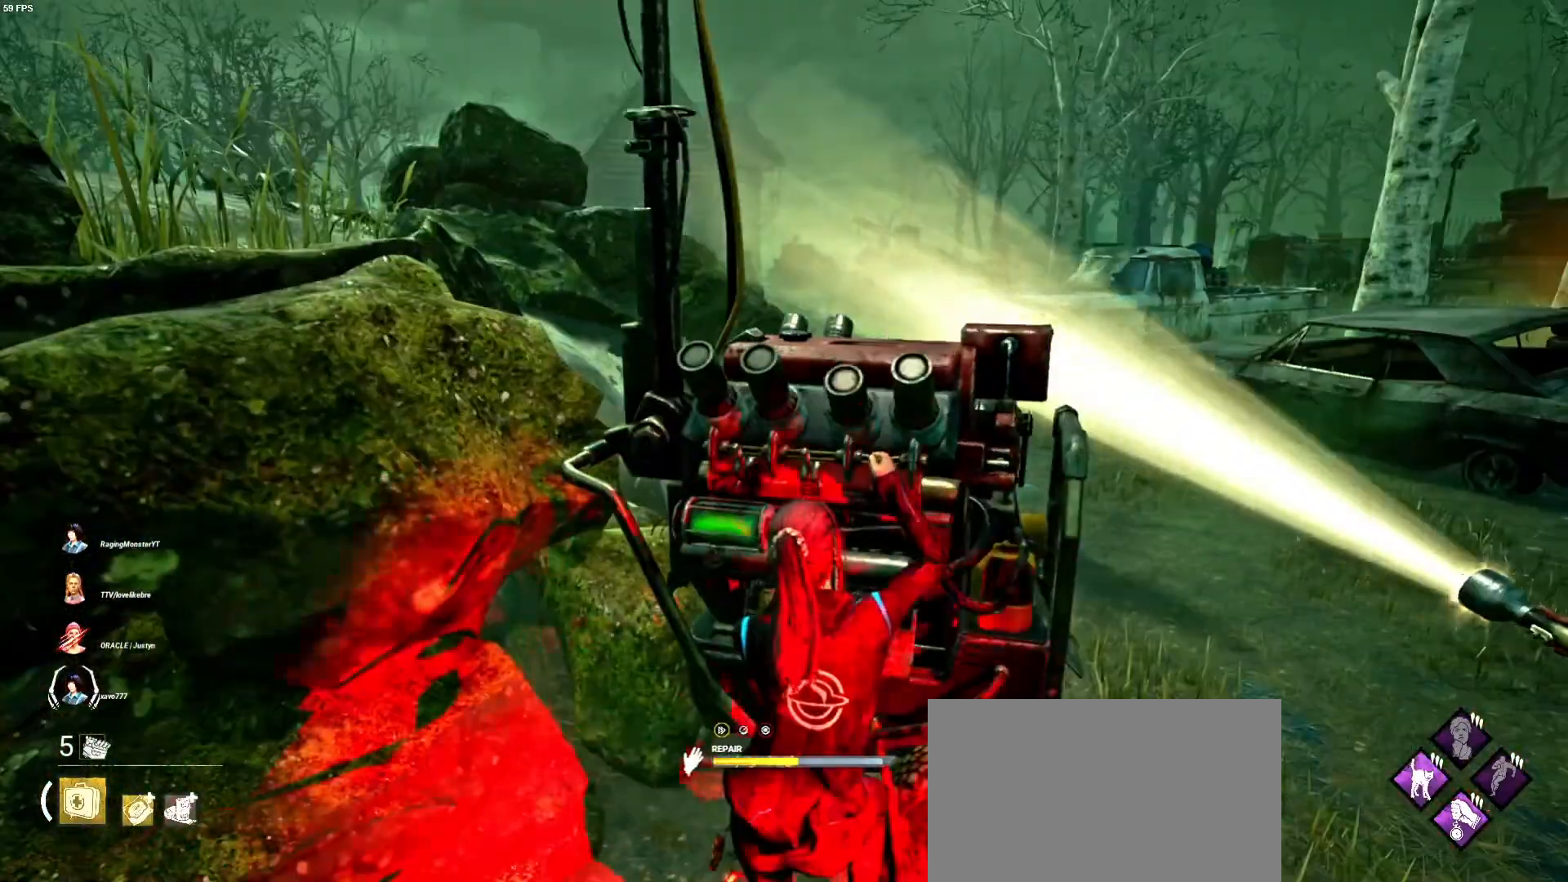
{"keys": [], "mouse": ["left"], "events": []}
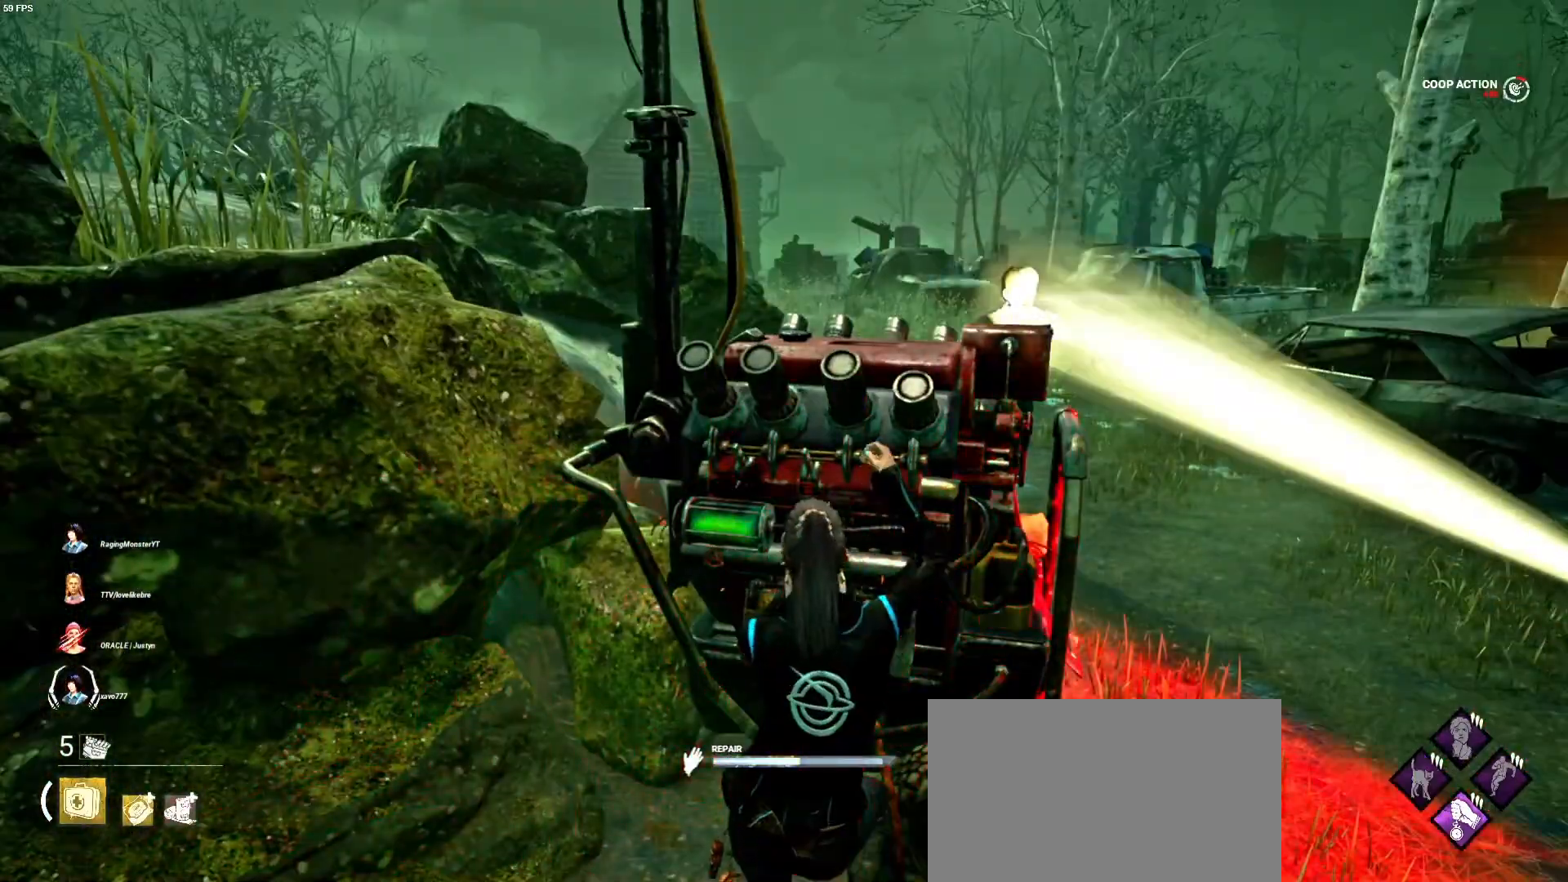
{"keys": [], "mouse": ["left"], "events": []}
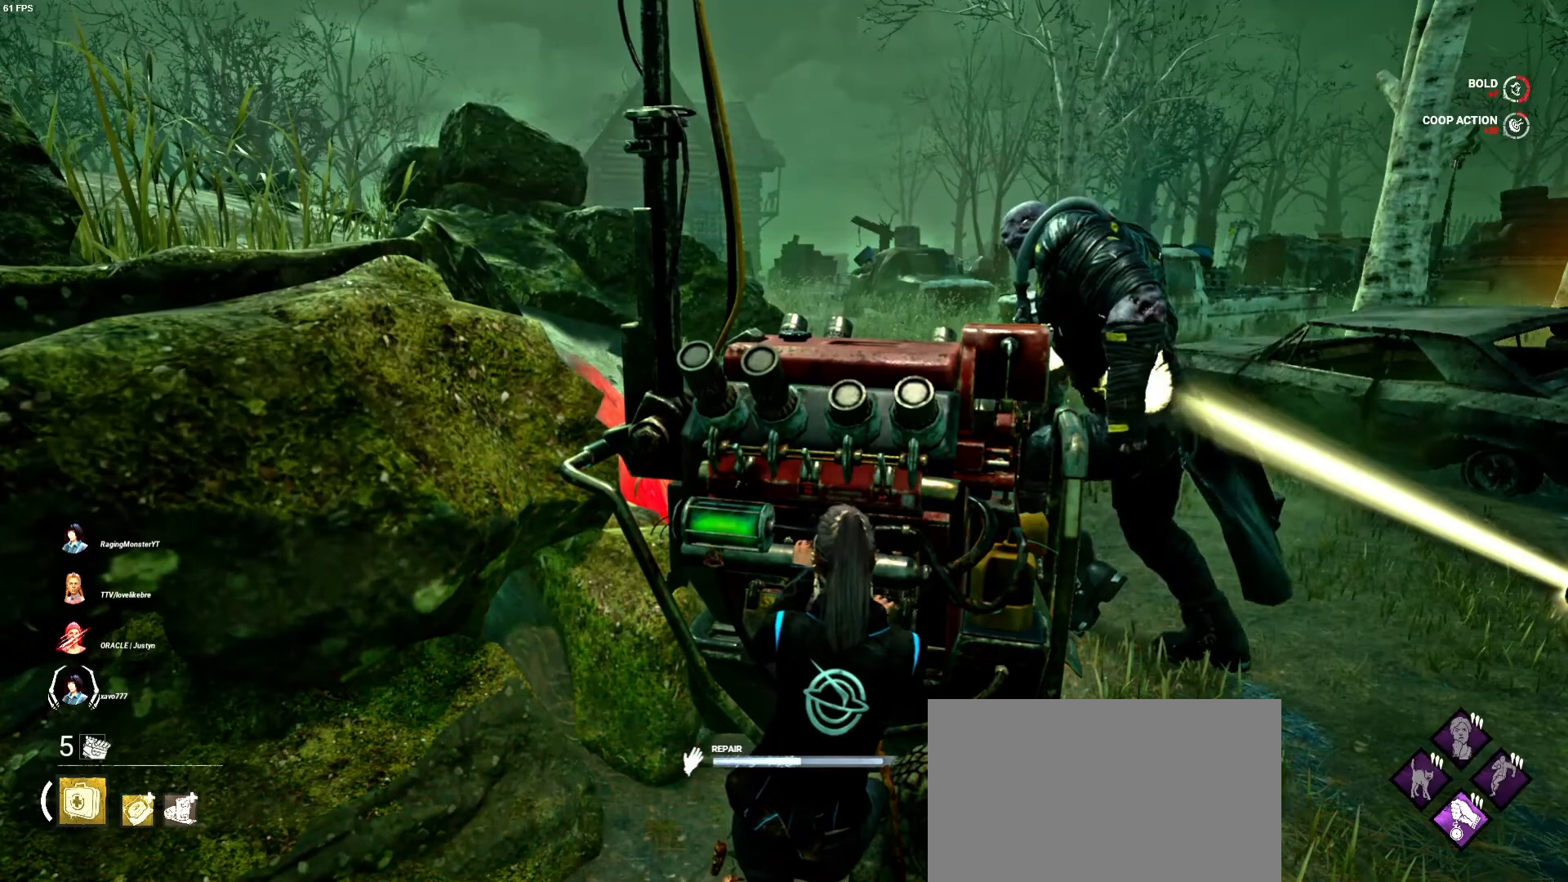
{"keys": [], "mouse": ["left"], "events": []}
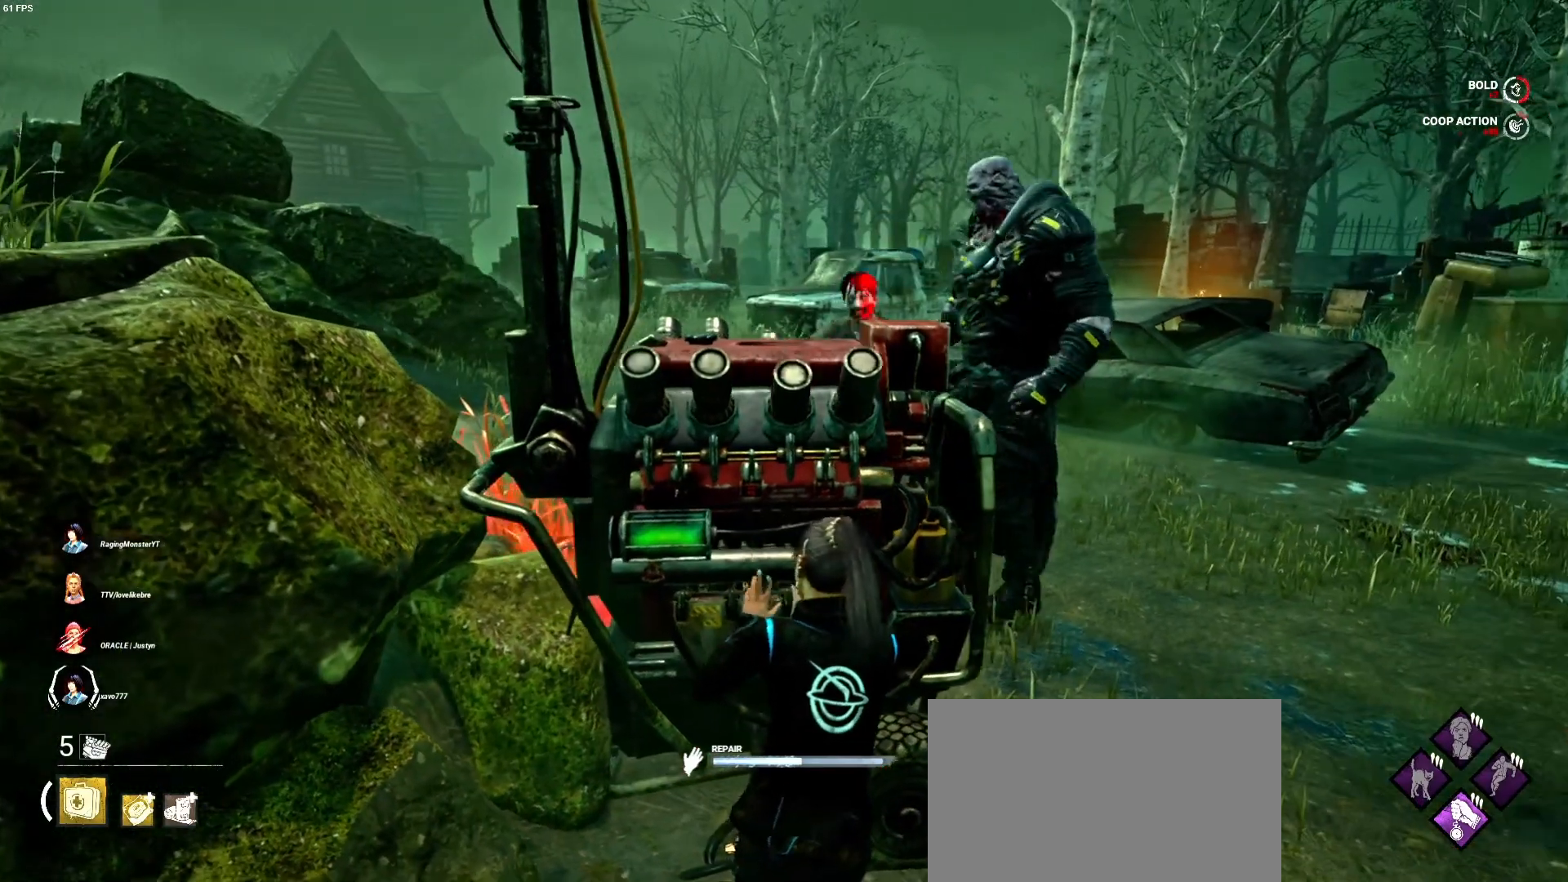
{"keys": [], "mouse": ["left"], "events": []}
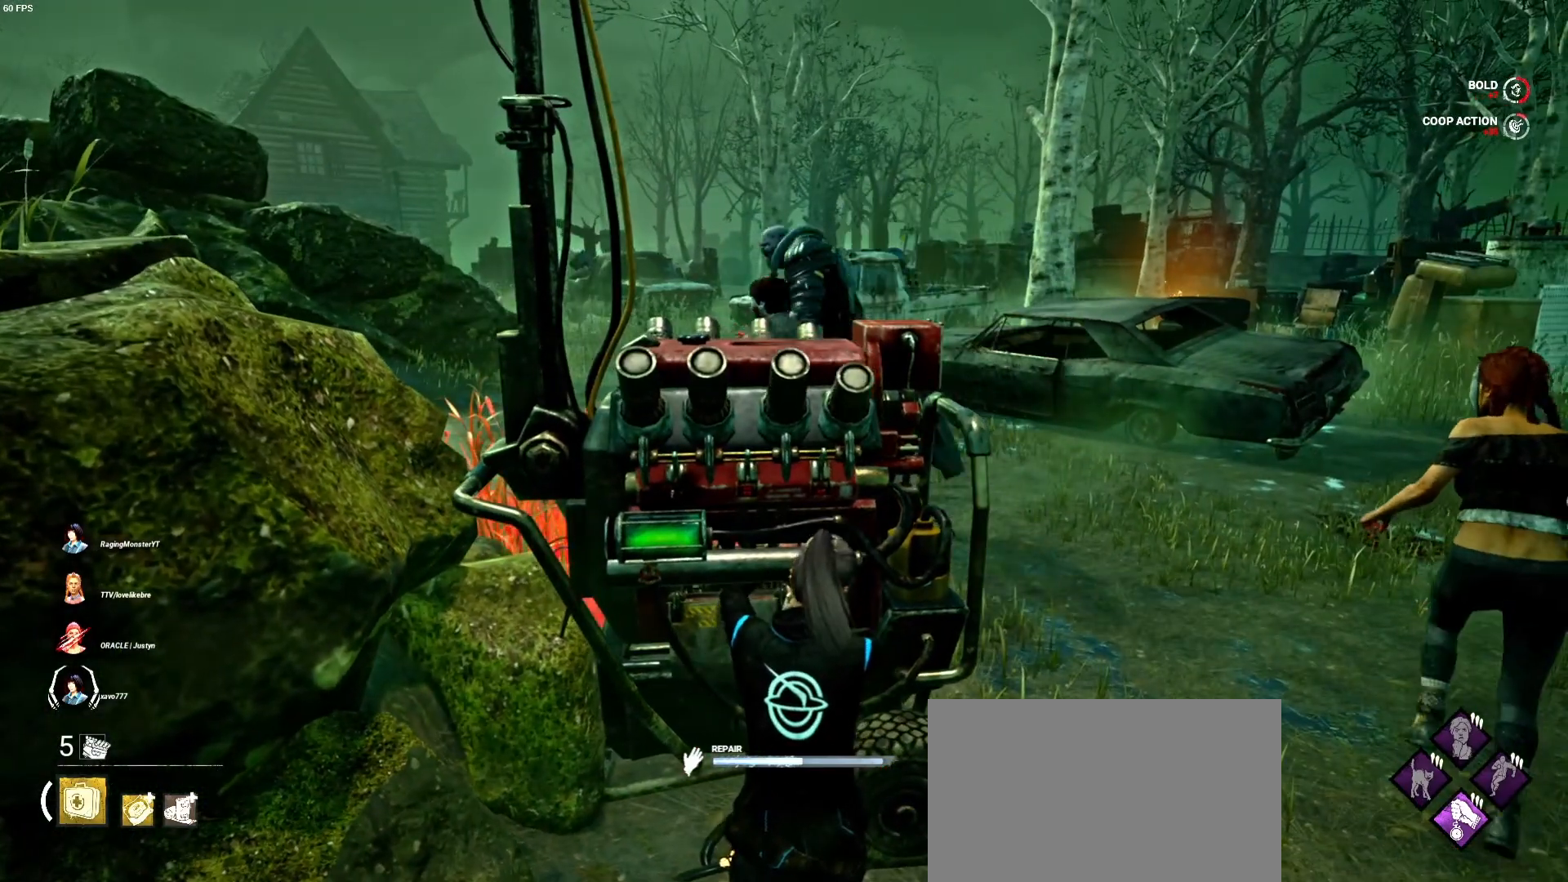
{"keys": [], "mouse": ["left"], "events": []}
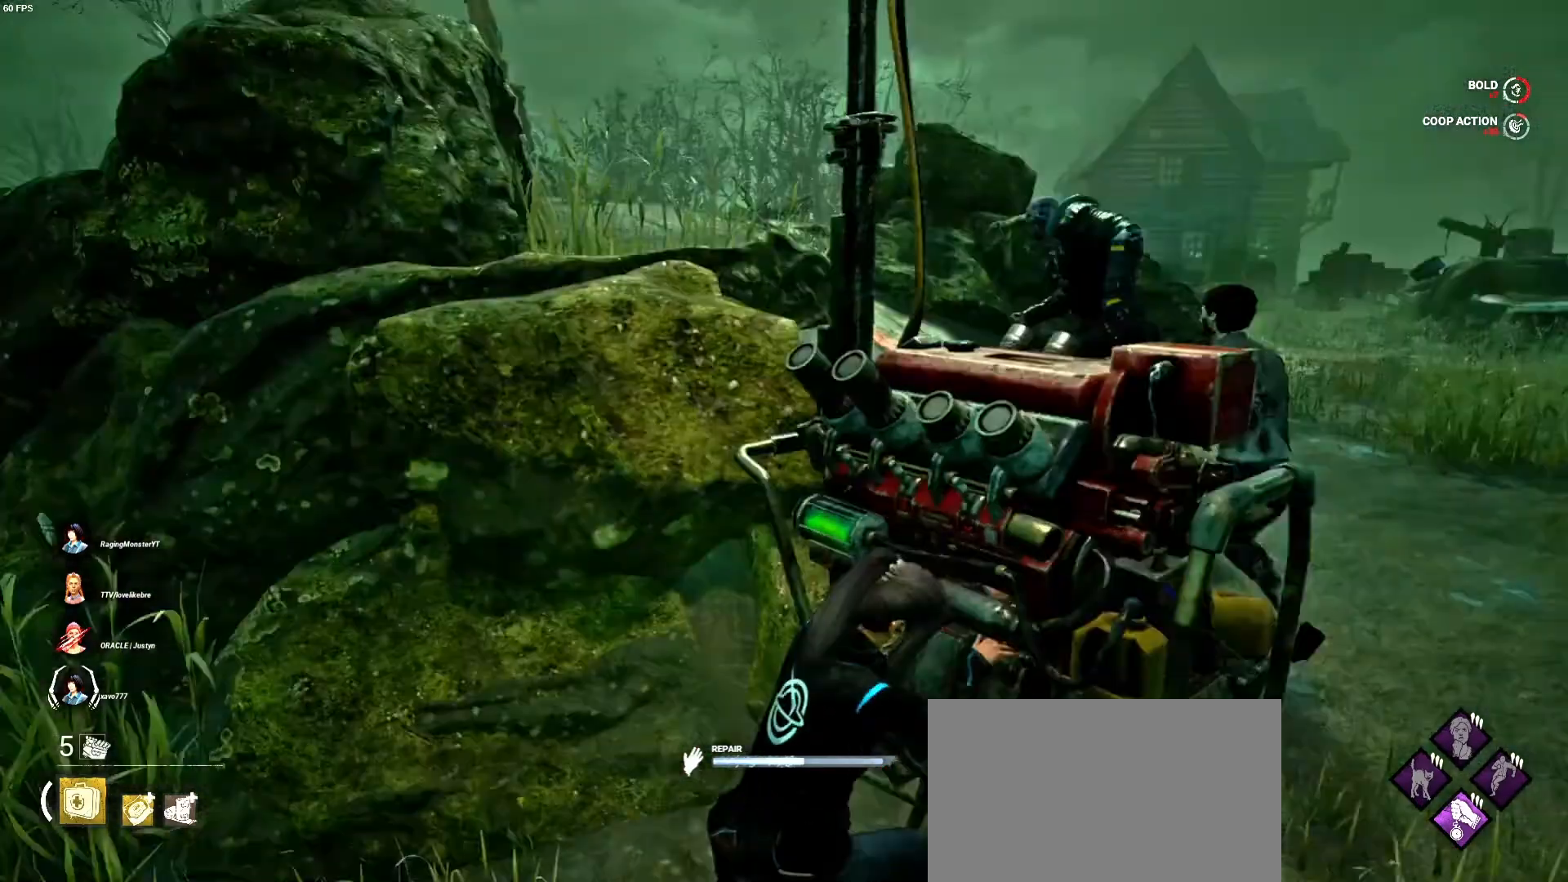
{"keys": [], "mouse": ["left"], "events": []}
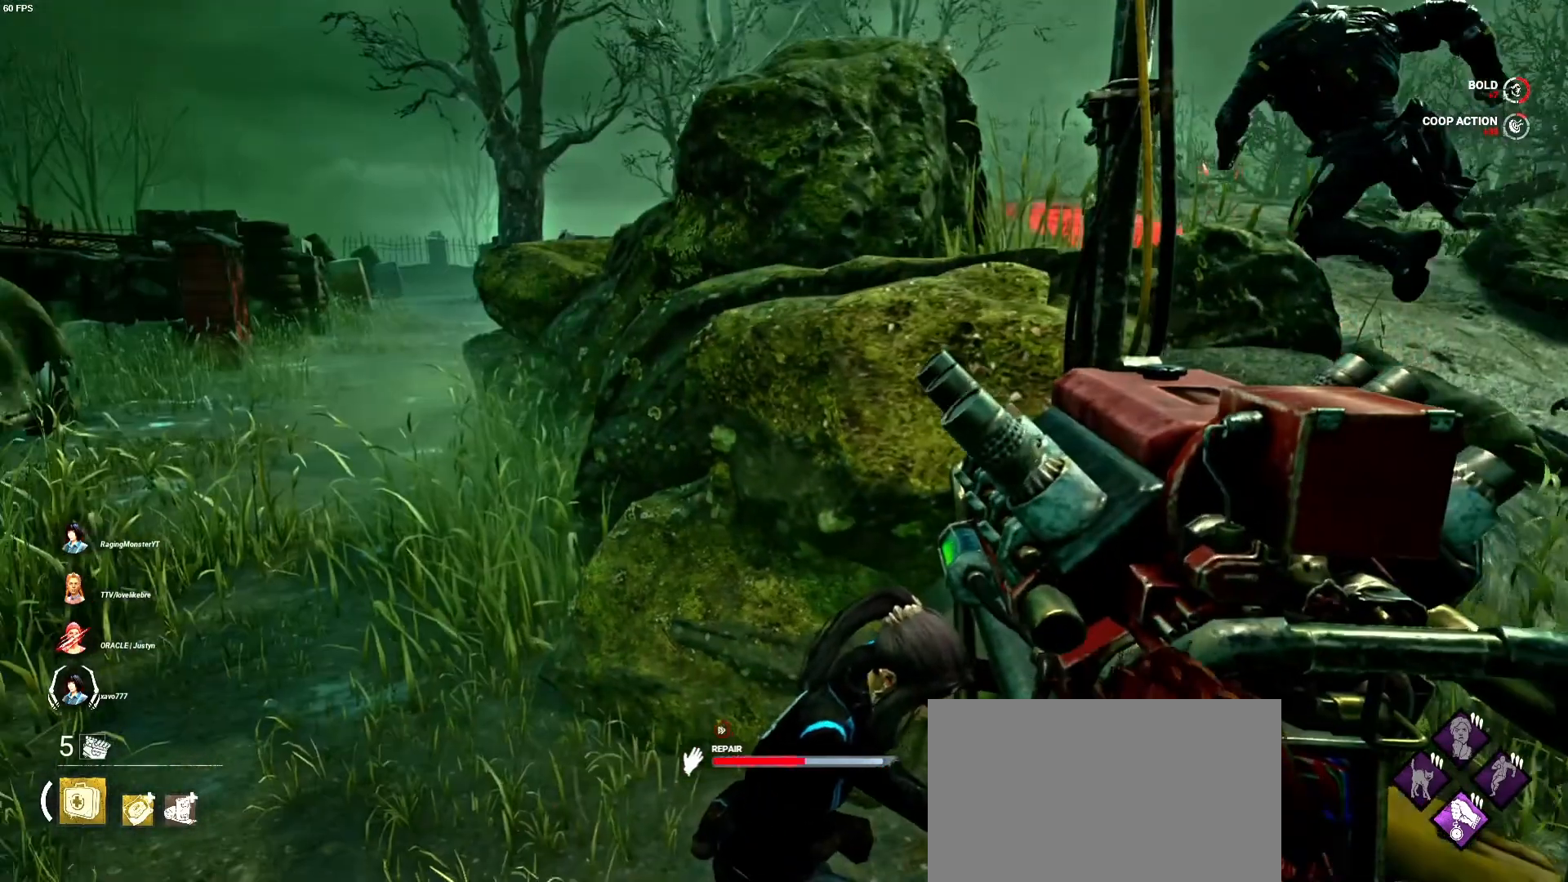
{"keys": [], "mouse": ["left"], "events": []}
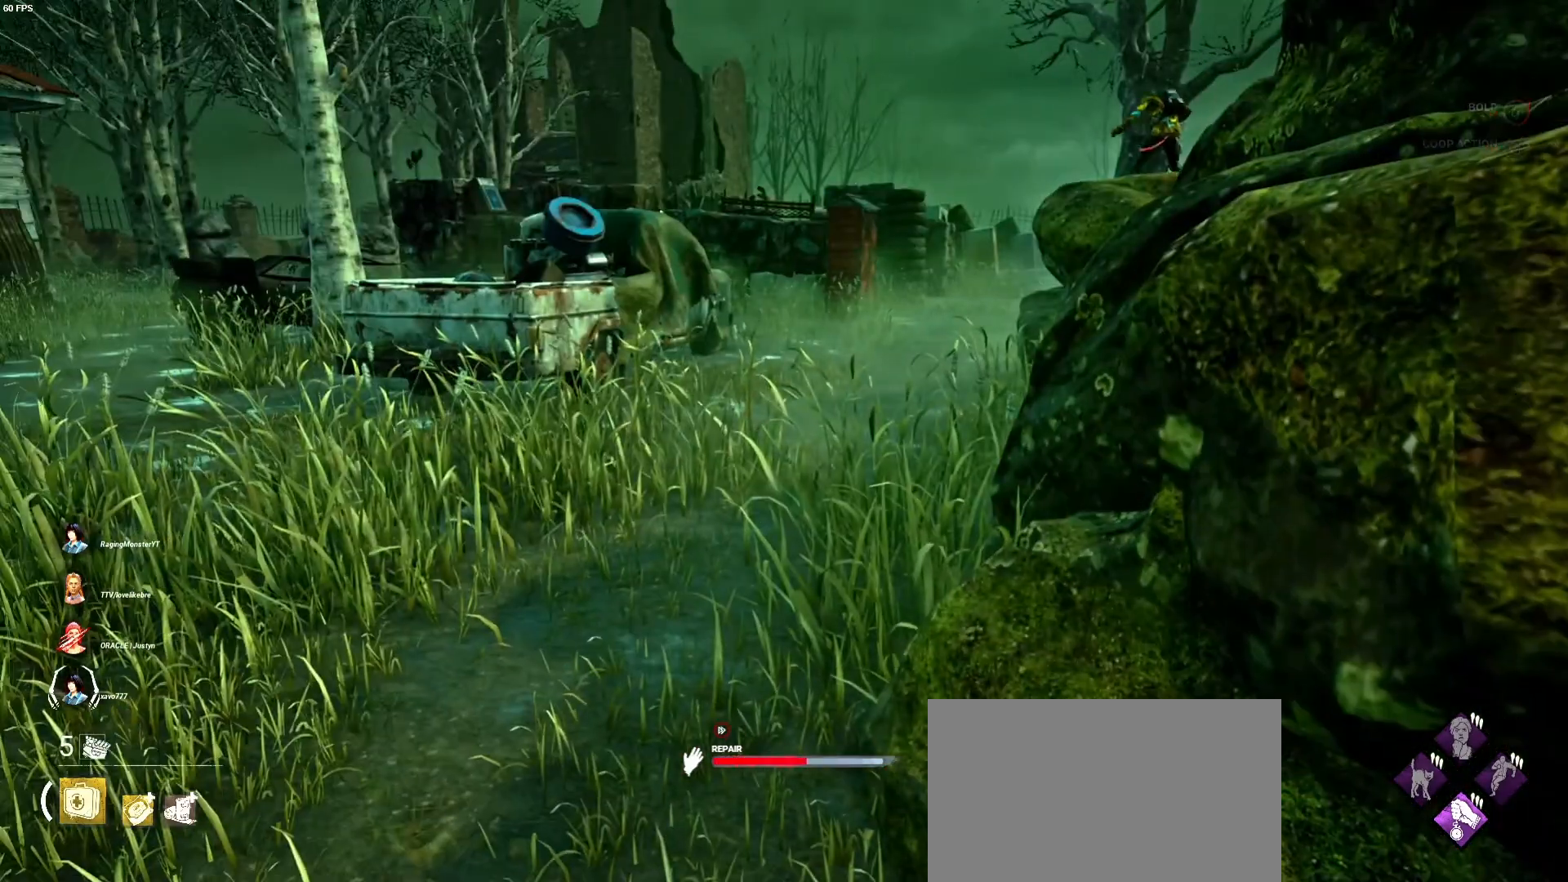
{"keys": [], "mouse": ["left"], "events": []}
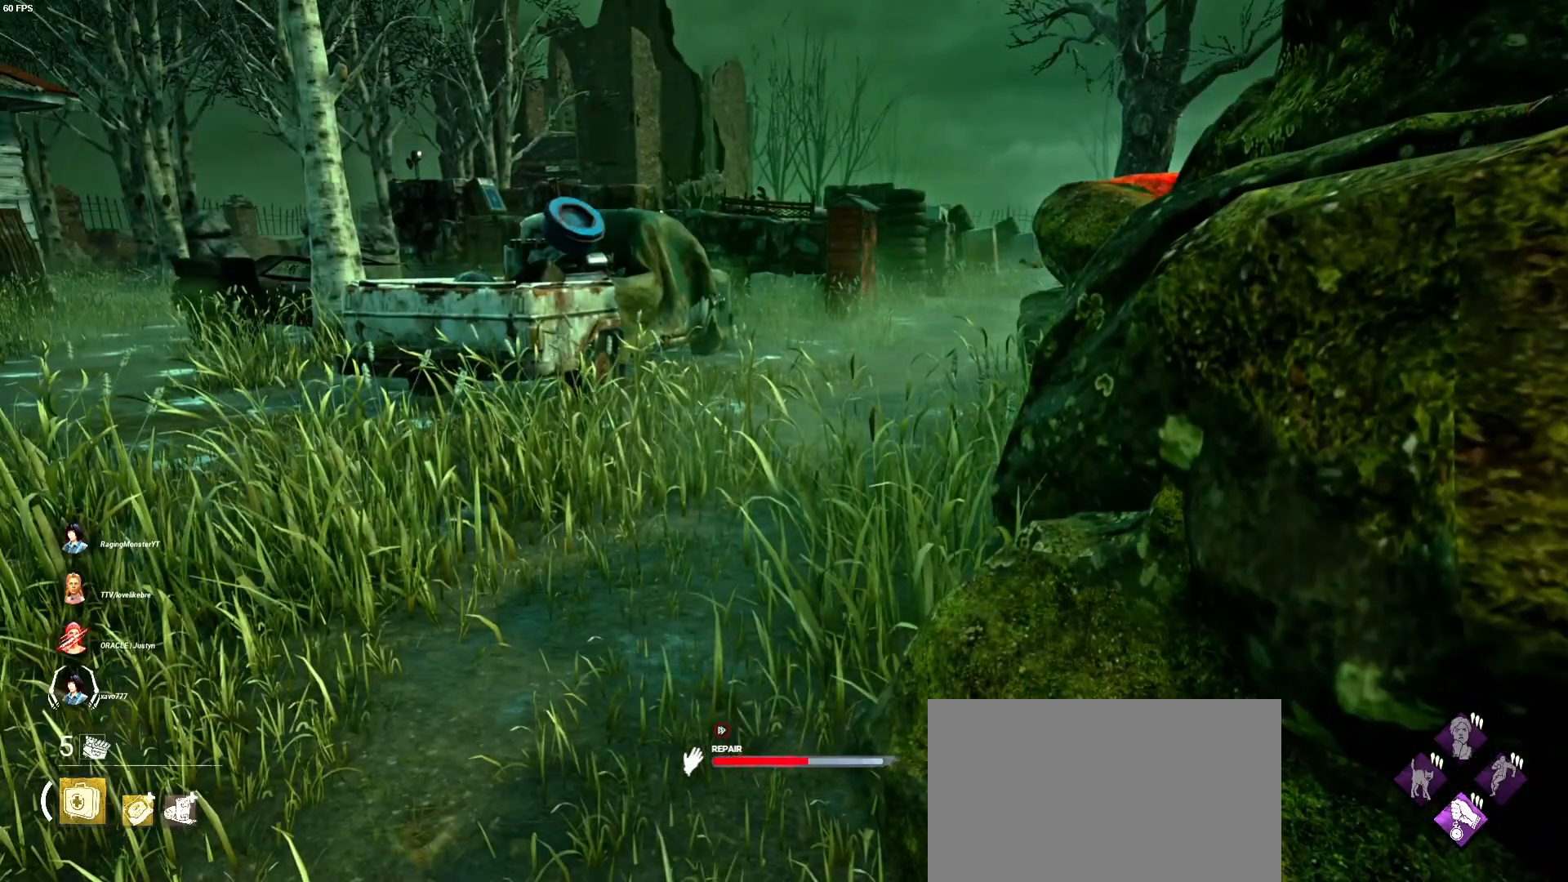
{"keys": [], "mouse": ["left"], "events": []}
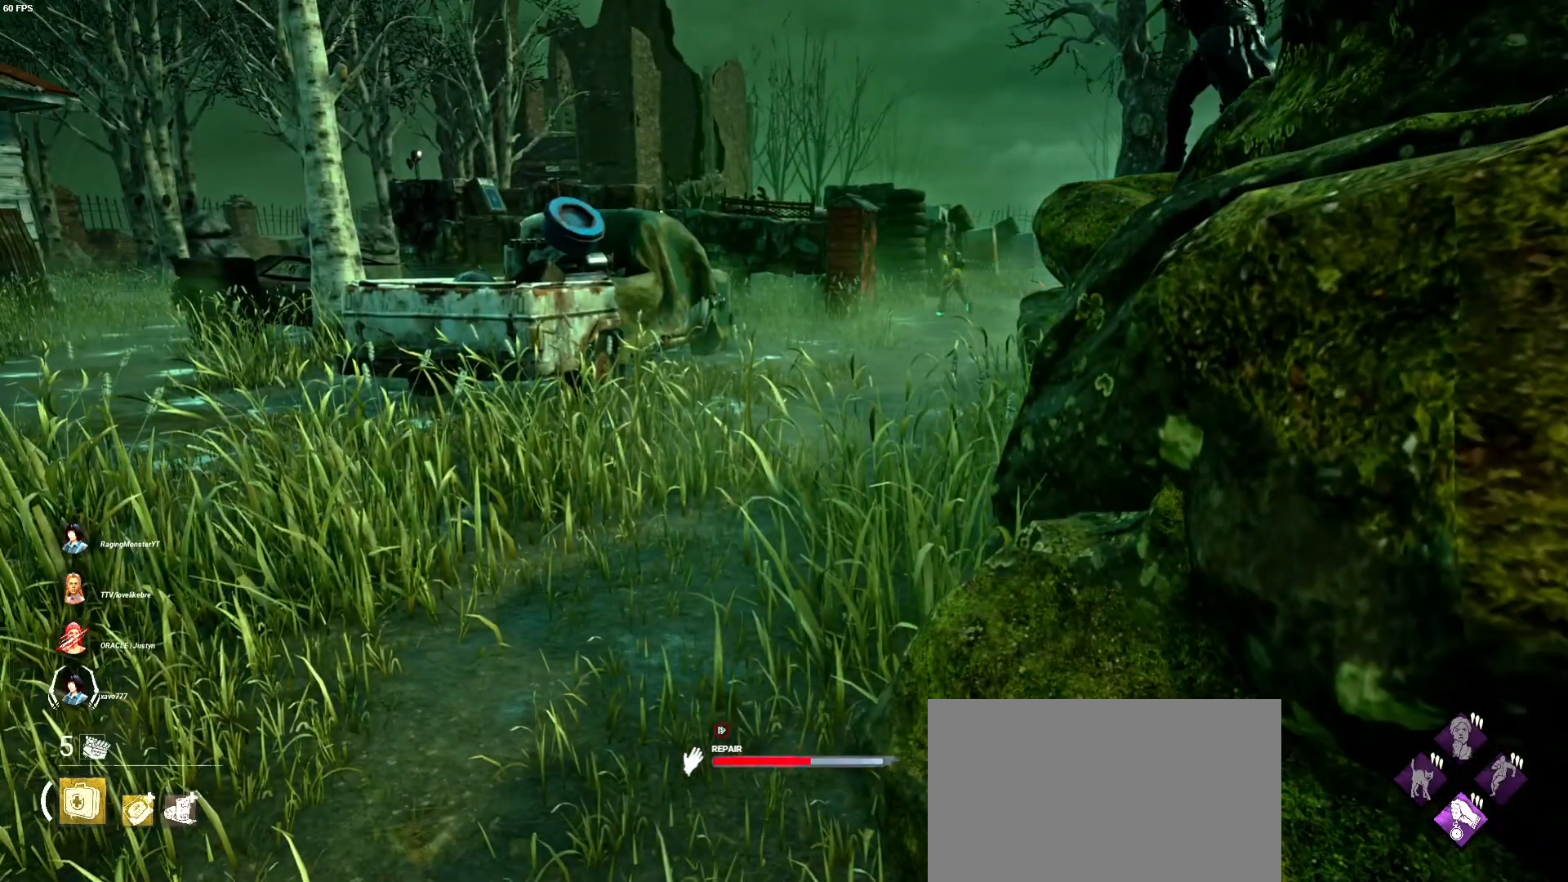
{"keys": [], "mouse": ["left"], "events": []}
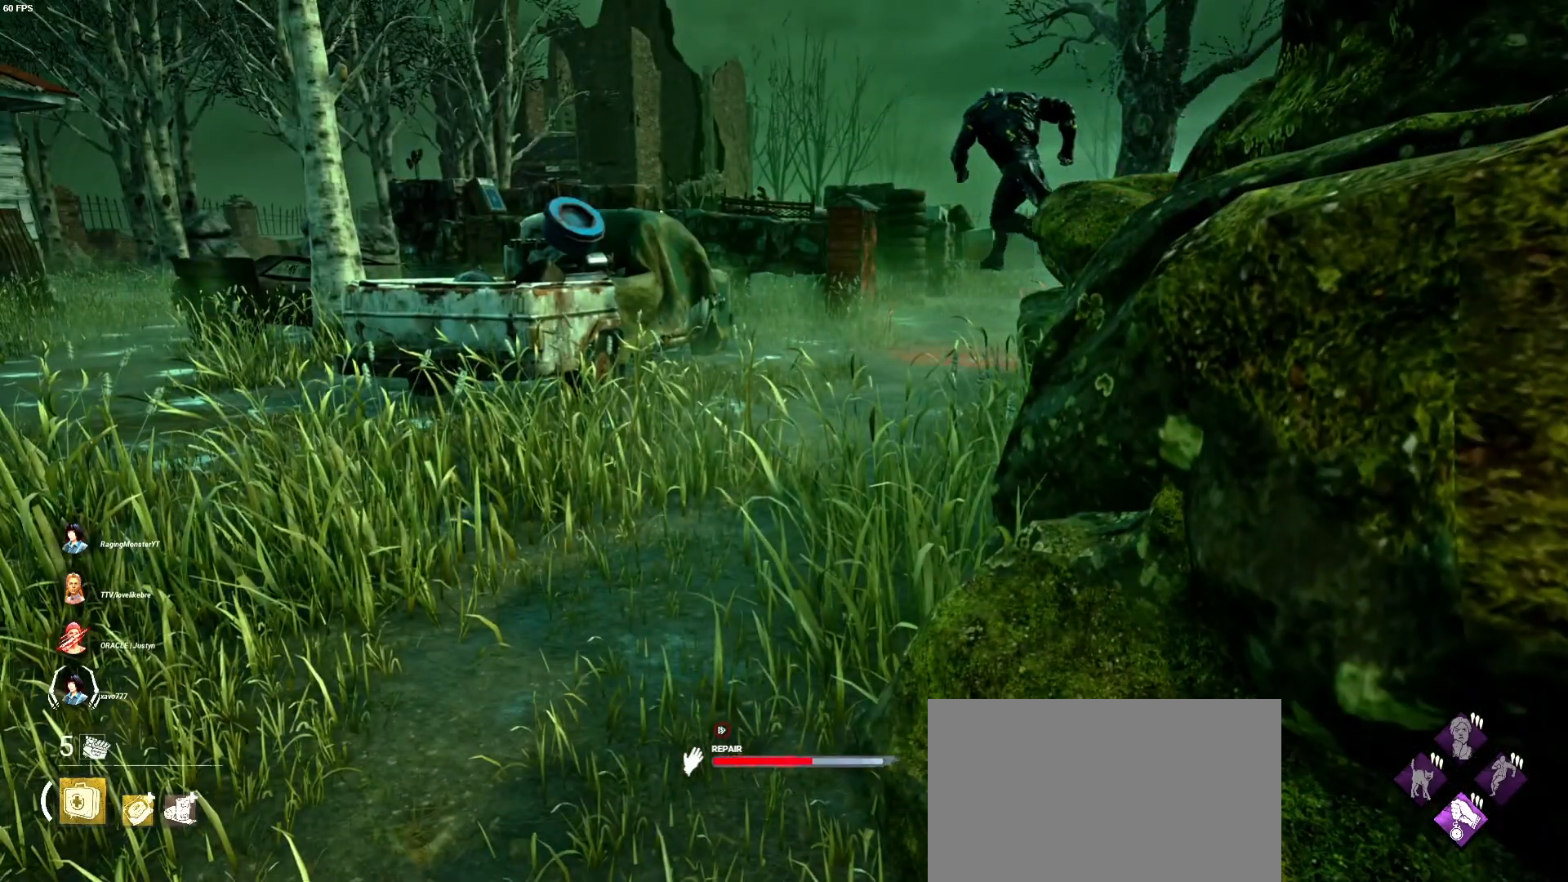
{"keys": [], "mouse": ["left"], "events": []}
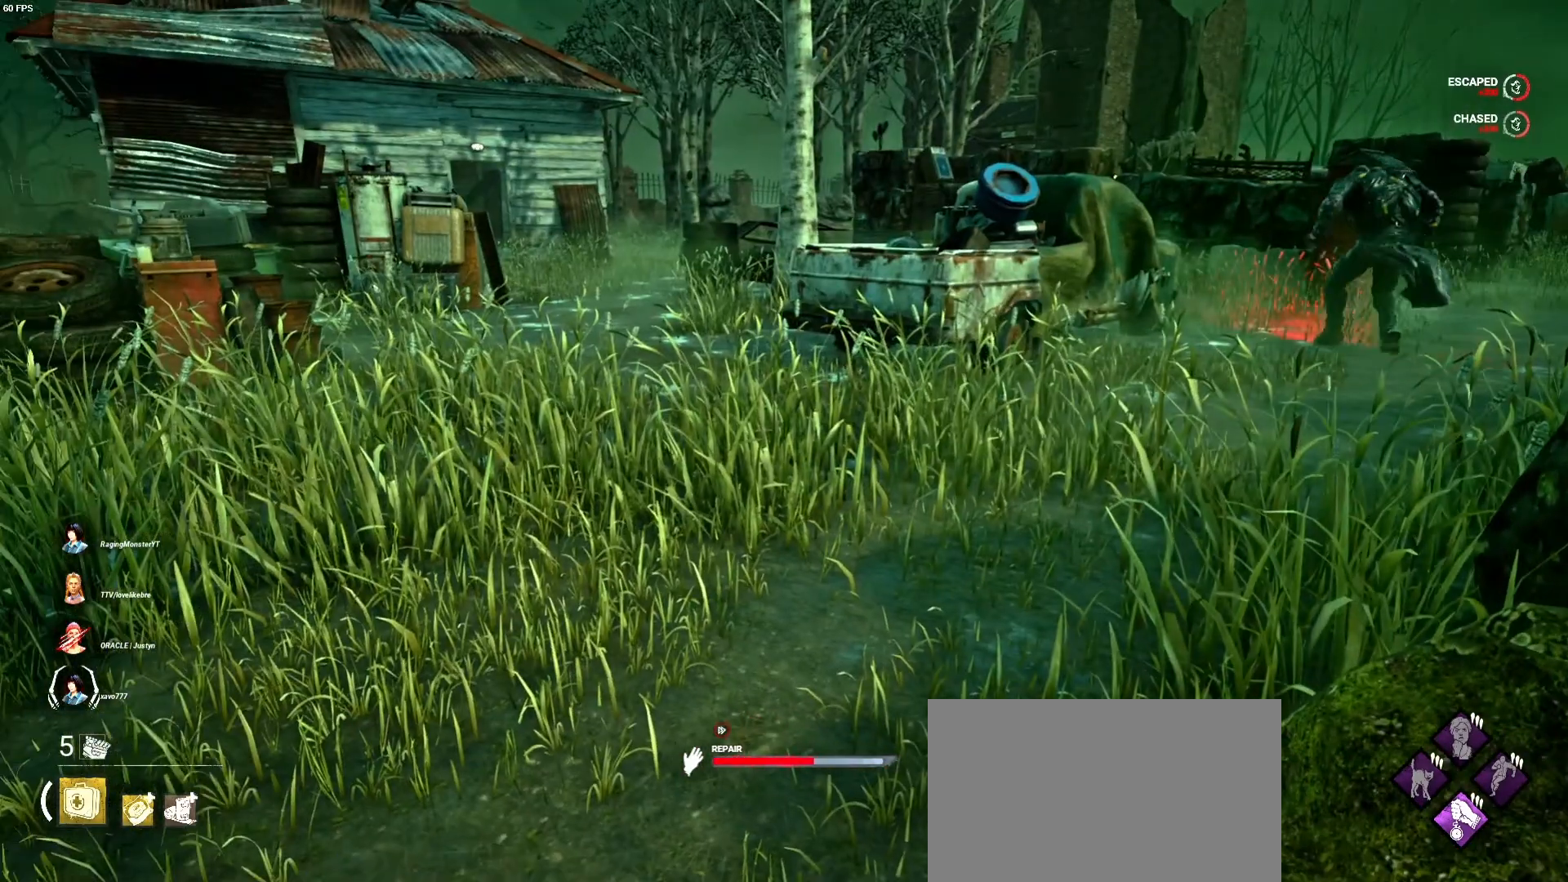
{"keys": [], "mouse": ["left"], "events": []}
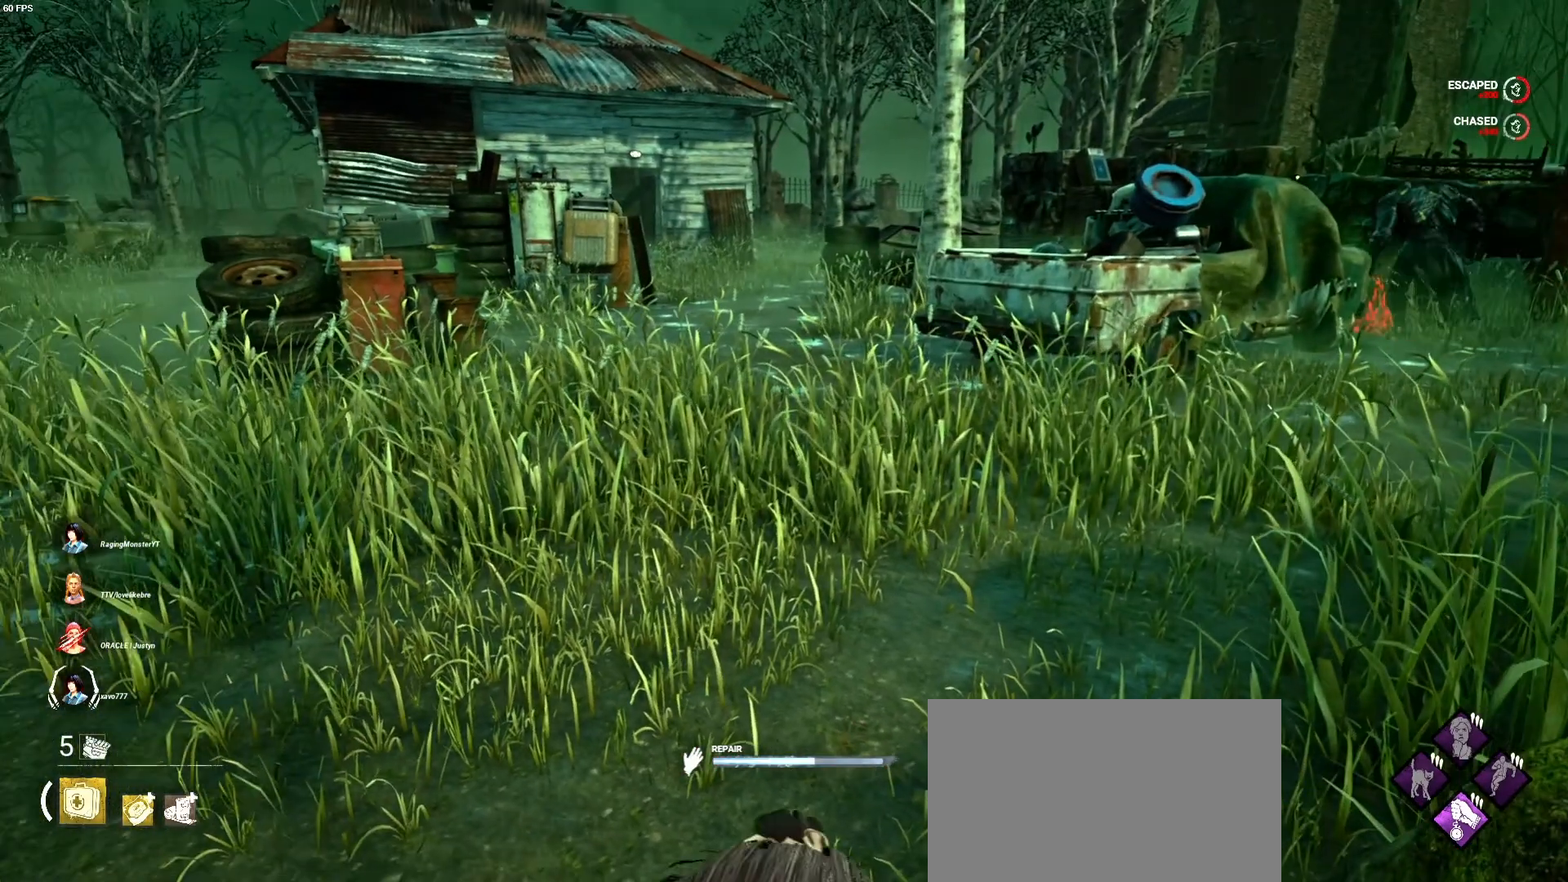
{"keys": [], "mouse": ["left"], "events": []}
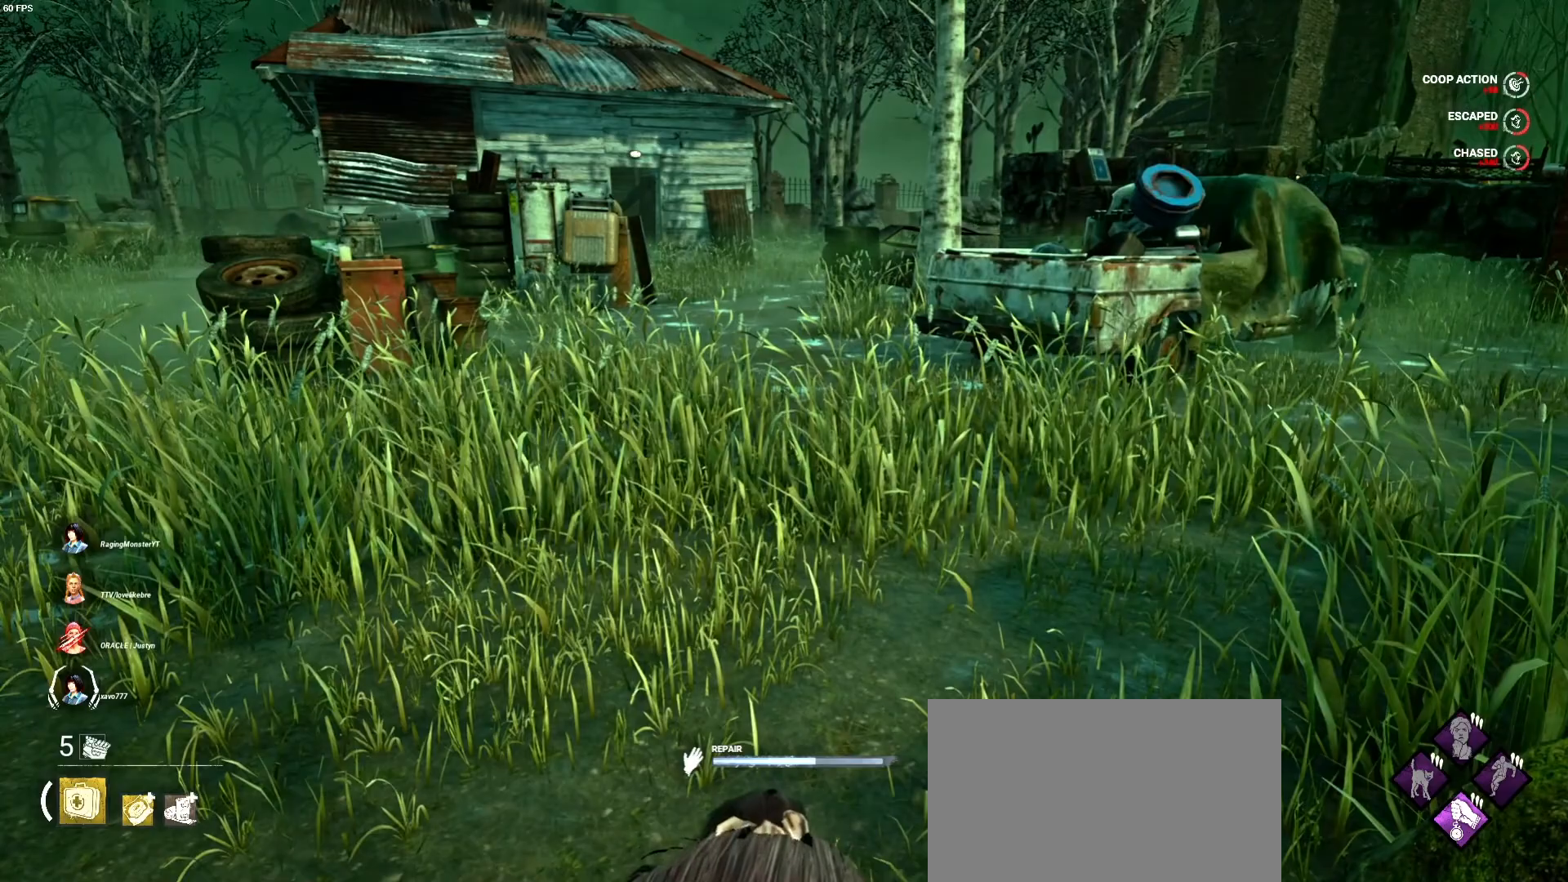
{"keys": [], "mouse": ["left"], "events": []}
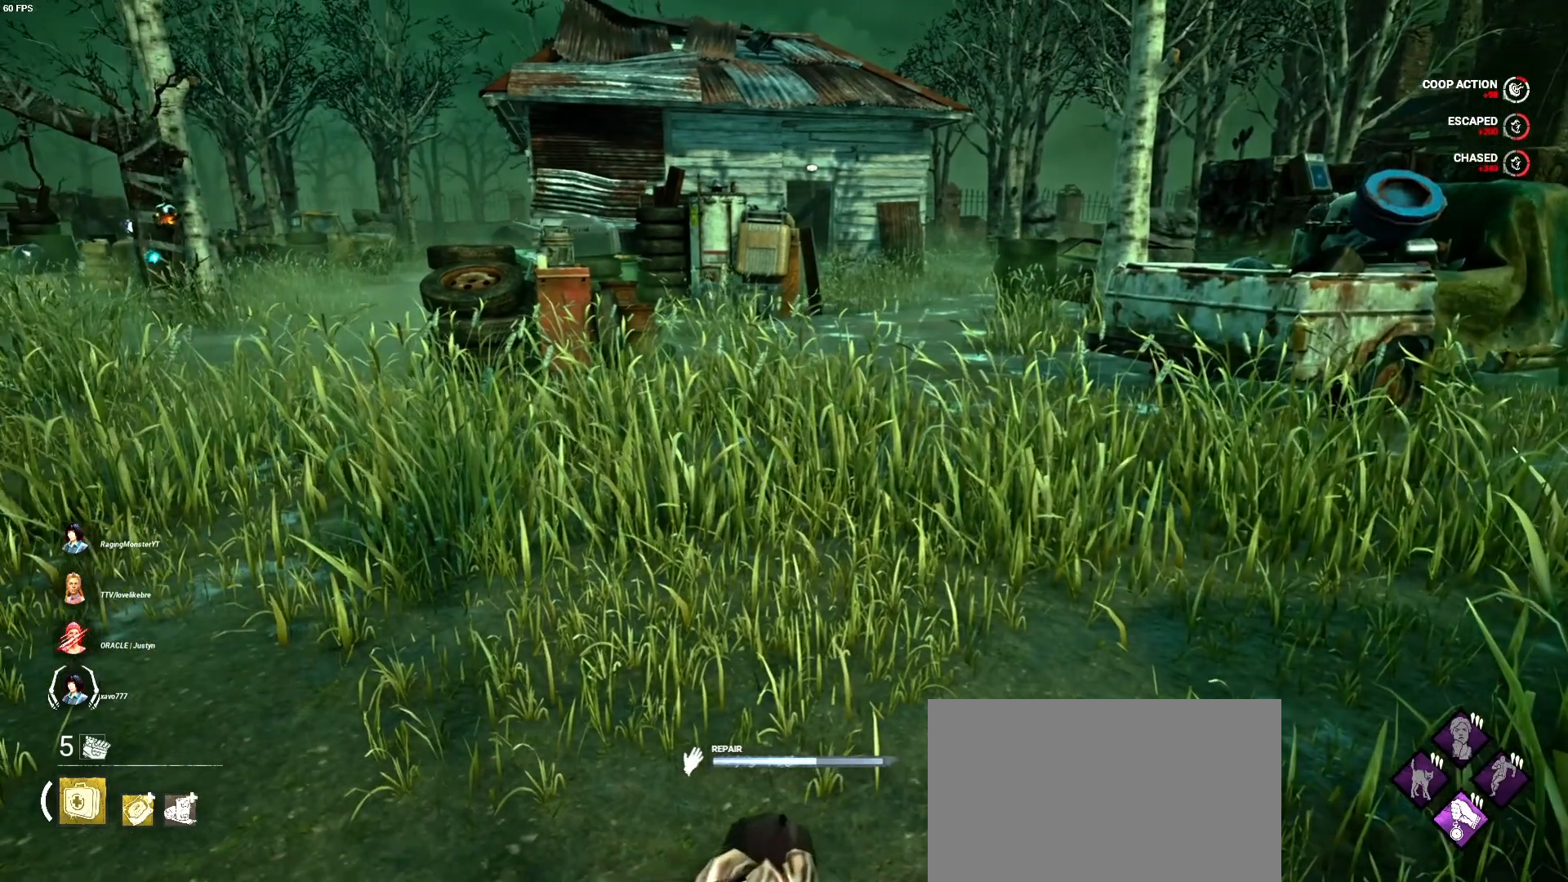
{"keys": [], "mouse": ["left"], "events": []}
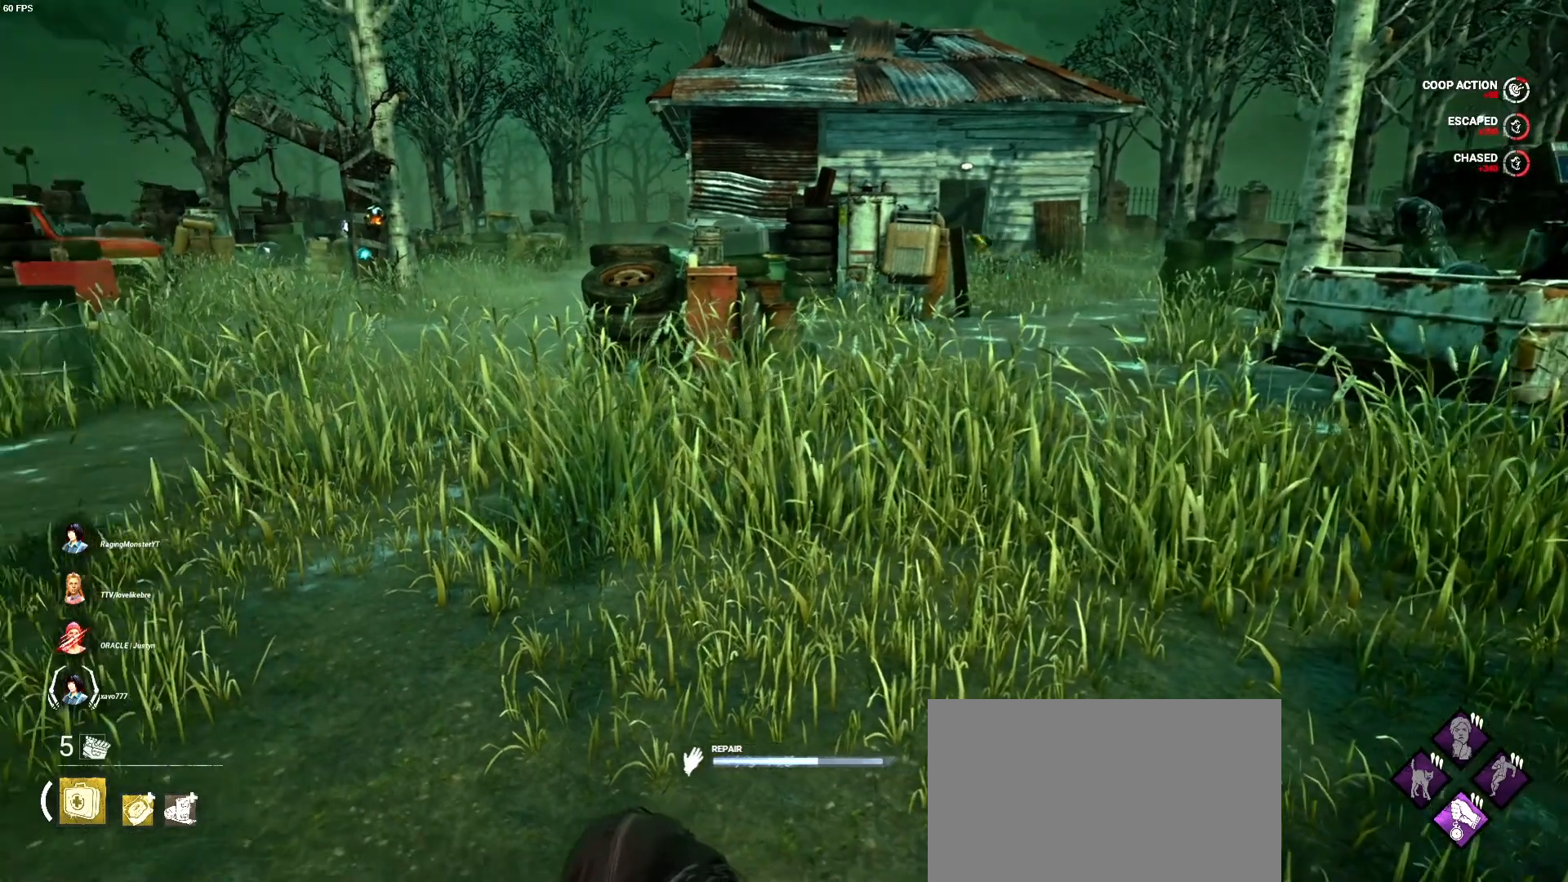
{"keys": [], "mouse": ["left"], "events": []}
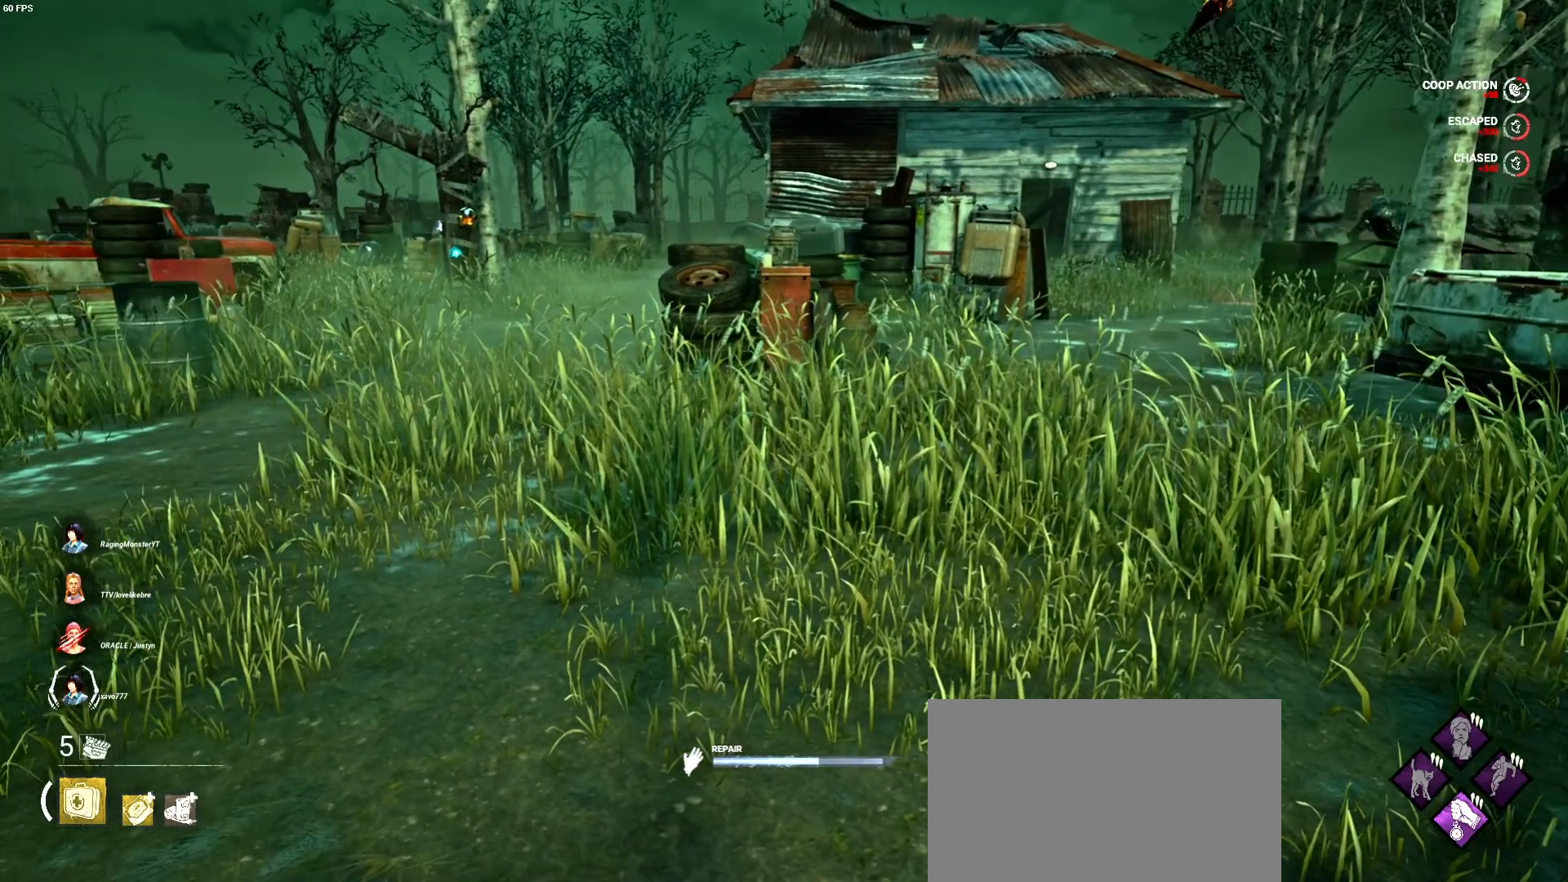
{"keys": [], "mouse": ["left"], "events": []}
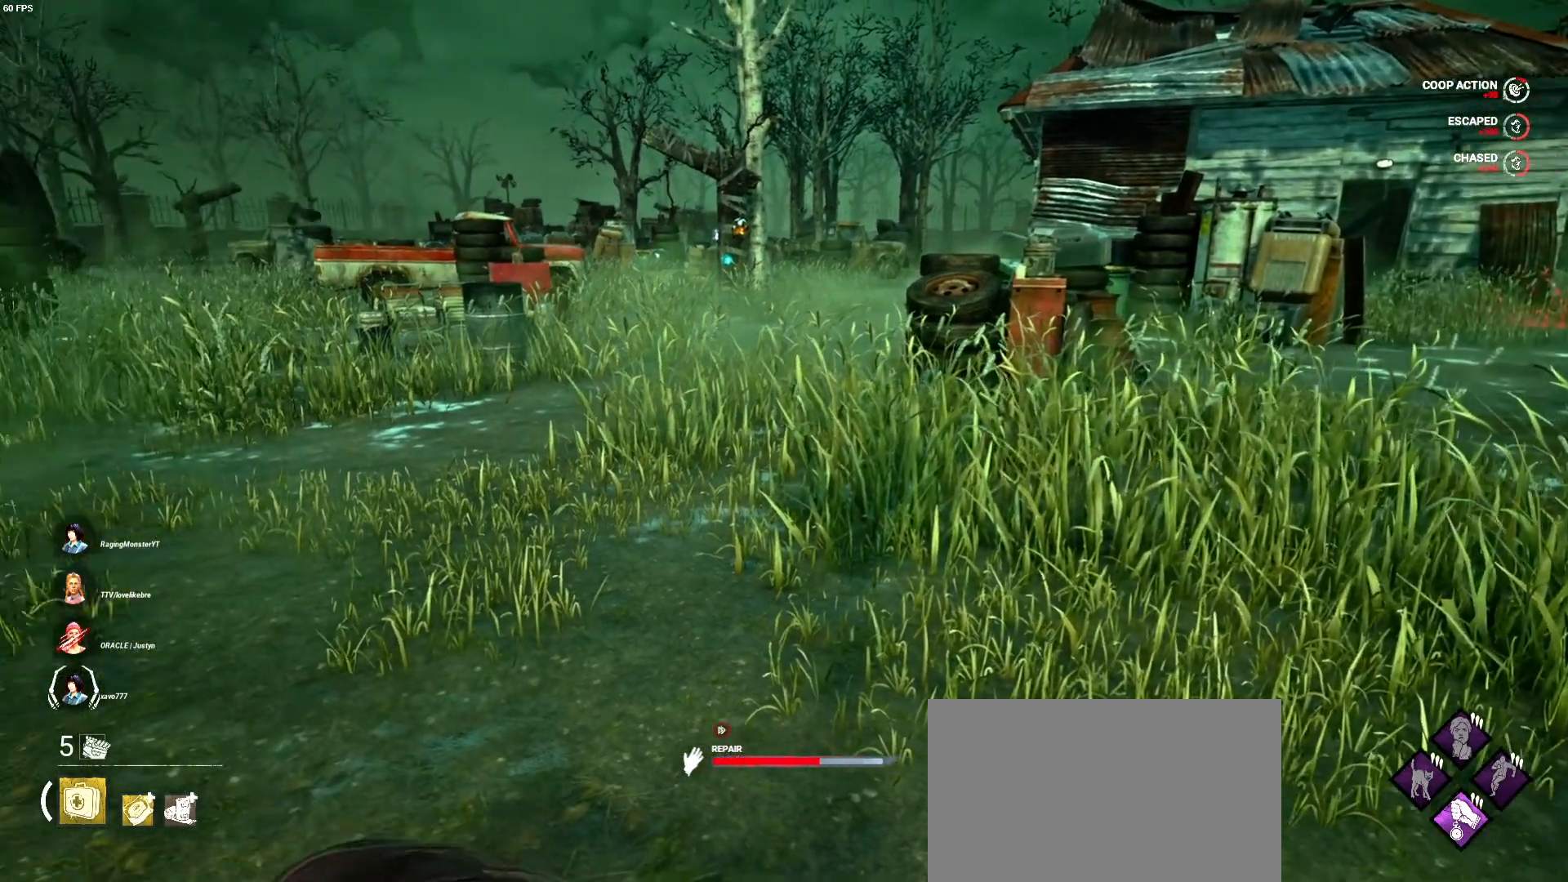
{"keys": [], "mouse": ["left"], "events": []}
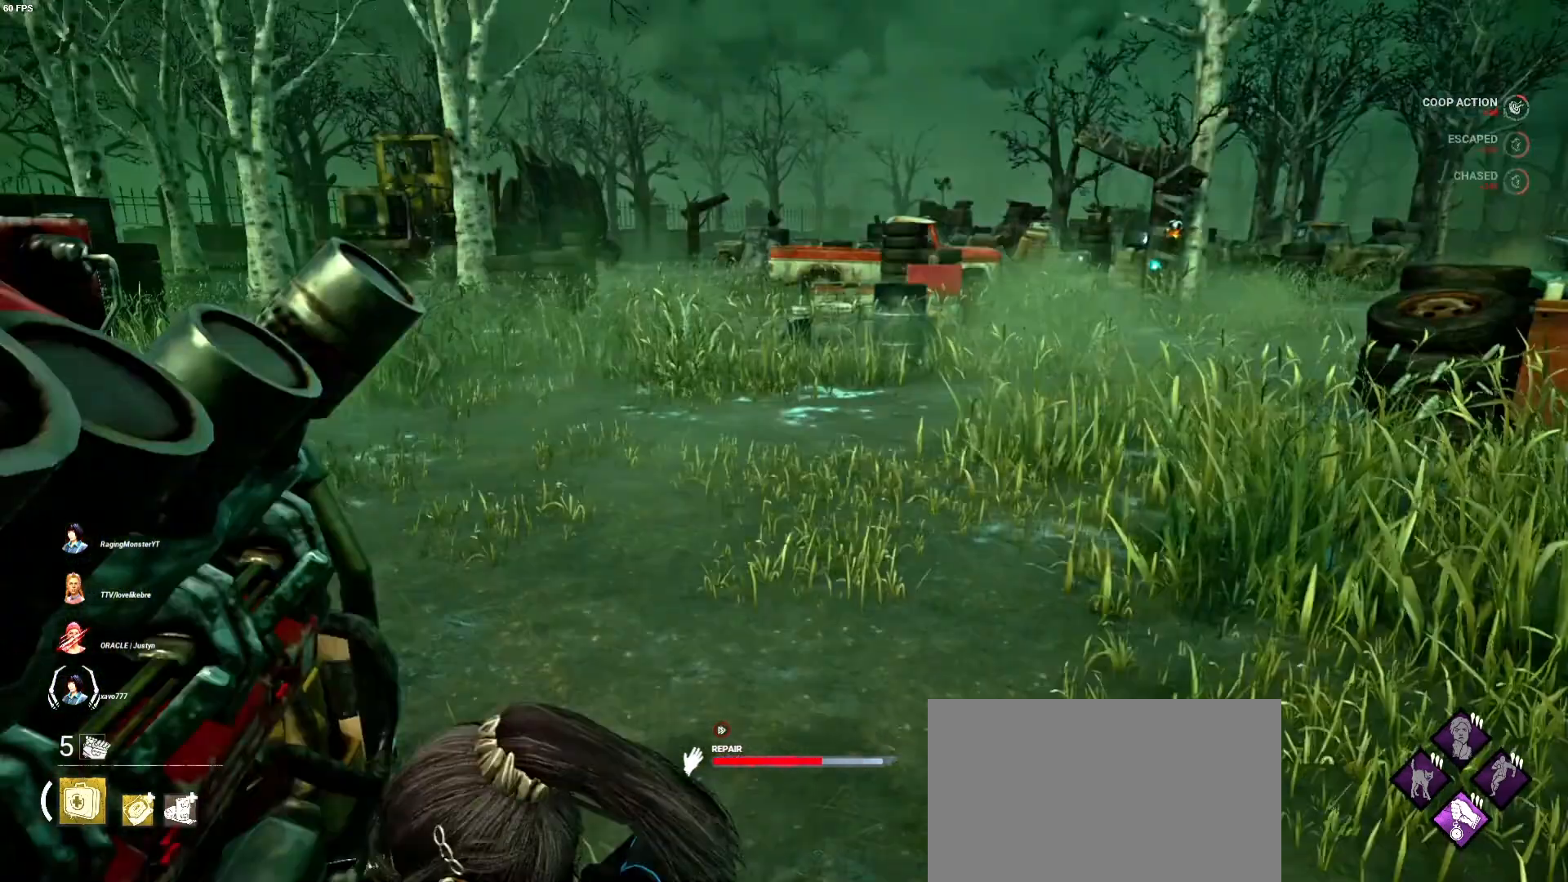
{"keys": [], "mouse": ["left"], "events": []}
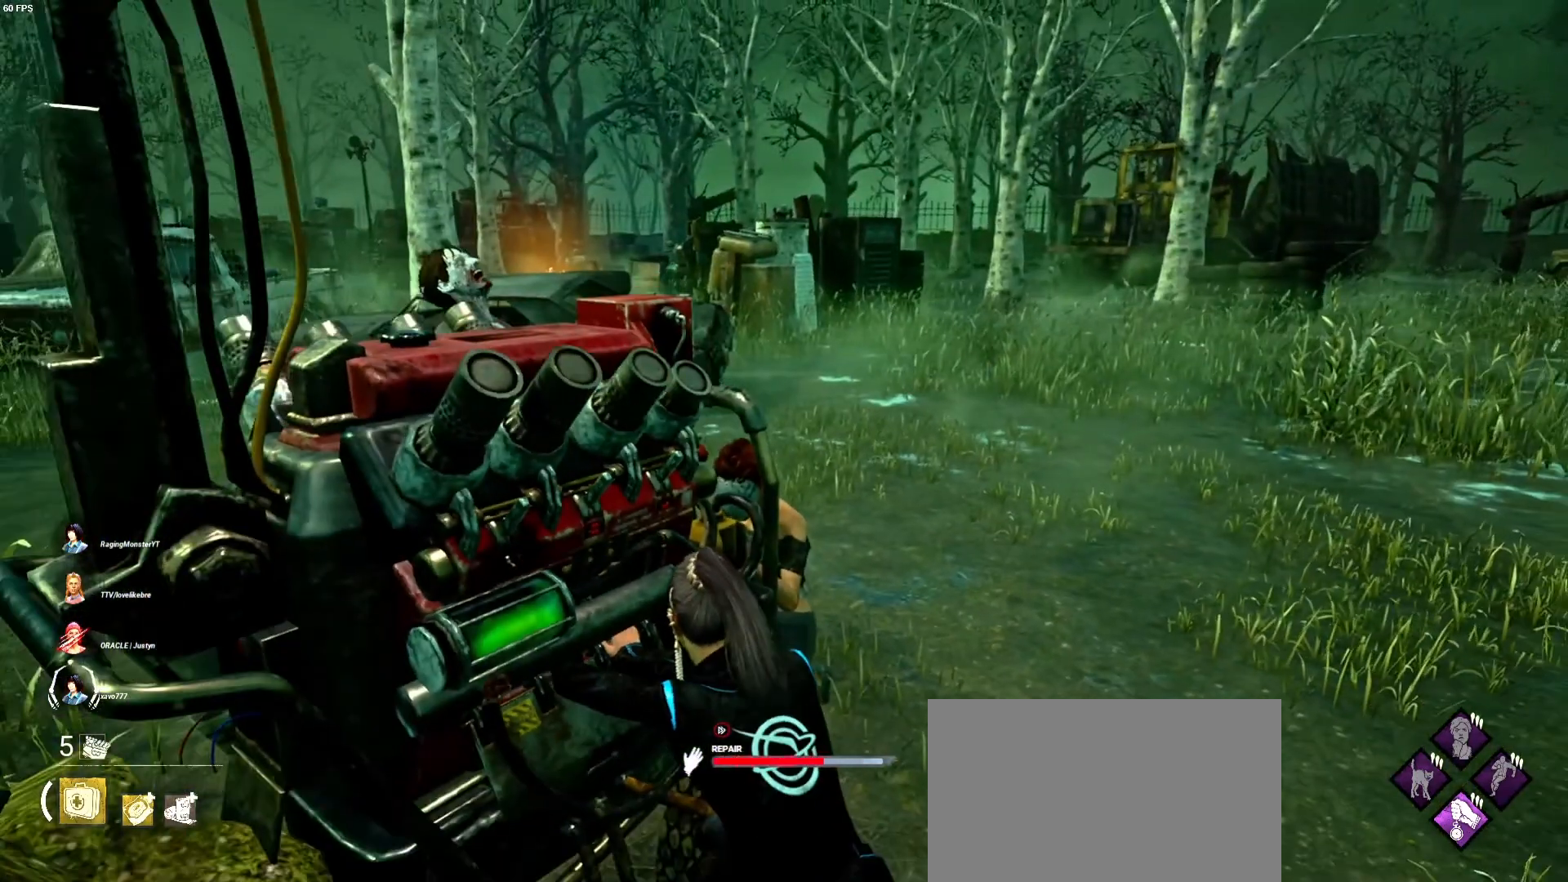
{"keys": [], "mouse": ["left"], "events": []}